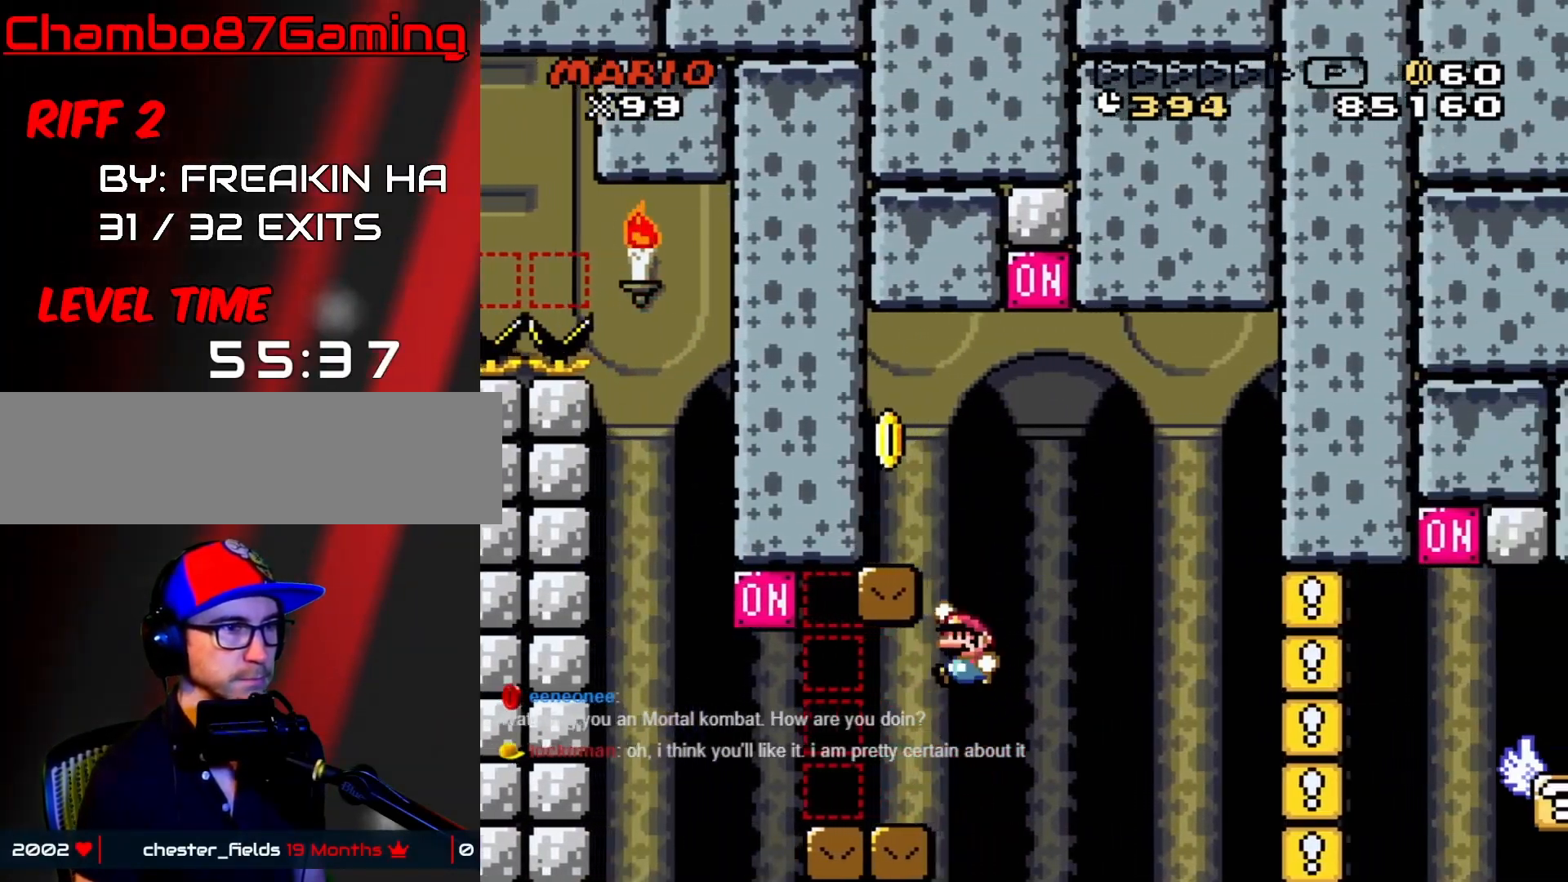
Gameplay with a controller (Nintendo layout); each line is a JSON object with the inputs held at the frame after it. "events" lists button and stick changes between this image and that frame as [ms after this image, input, new state], when the widget could be followed in between. Not read: L3 R3.
{"buttons": ["X", "DPAD_RIGHT"], "events": [[333, "B", "up"], [350, "X", "down"], [350, "Y", "up"], [367, "DPAD_LEFT", "up"], [367, "DPAD_RIGHT", "down"]]}
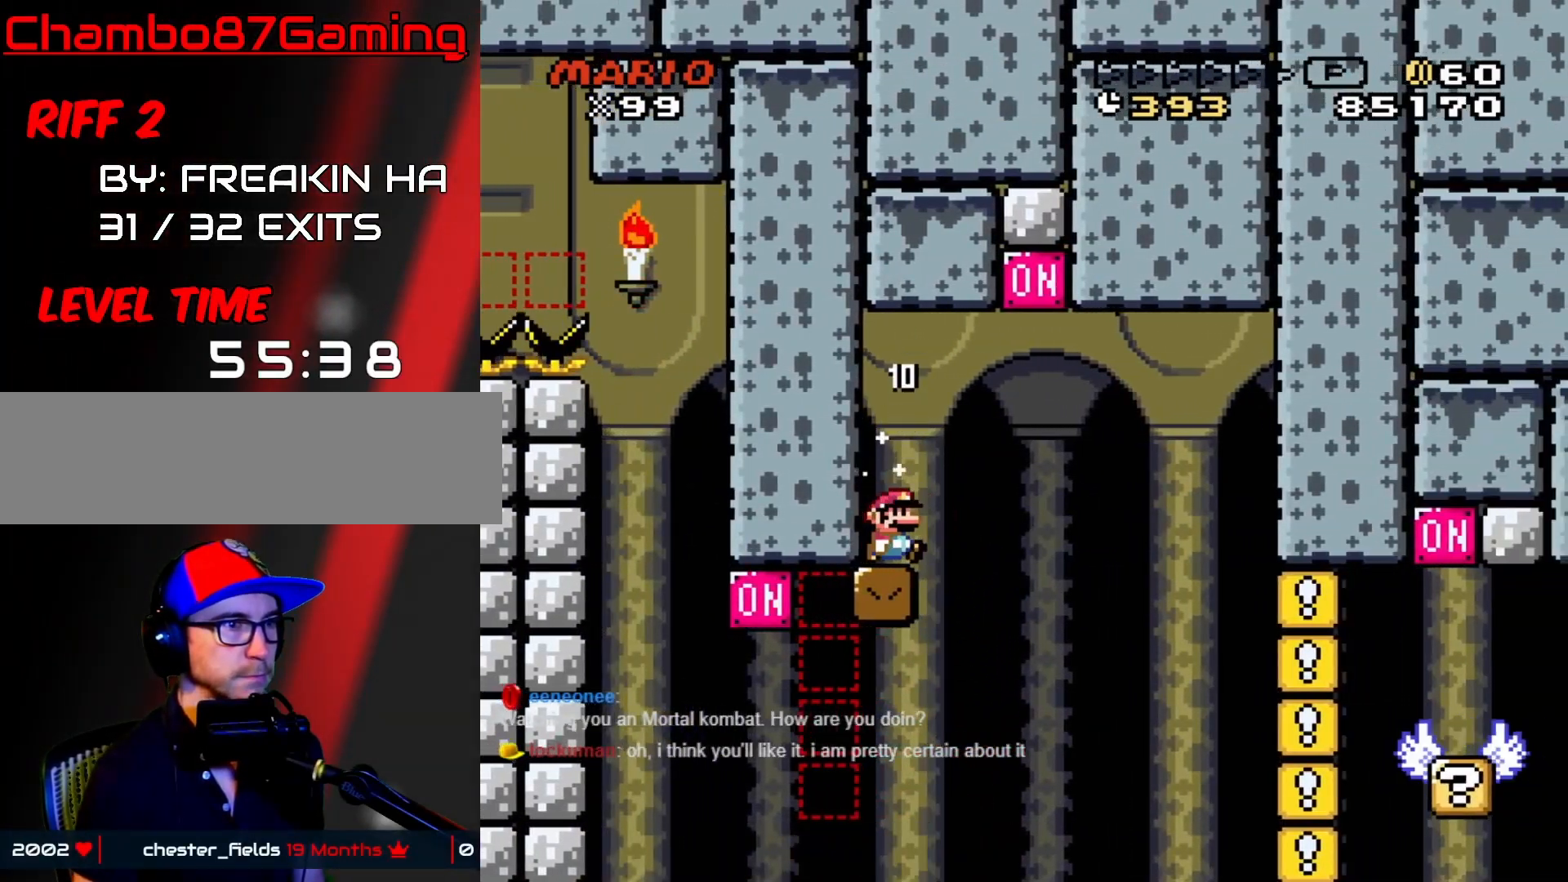
{"buttons": ["X", "DPAD_RIGHT"], "events": [[33, "A", "down"], [417, "A", "up"]]}
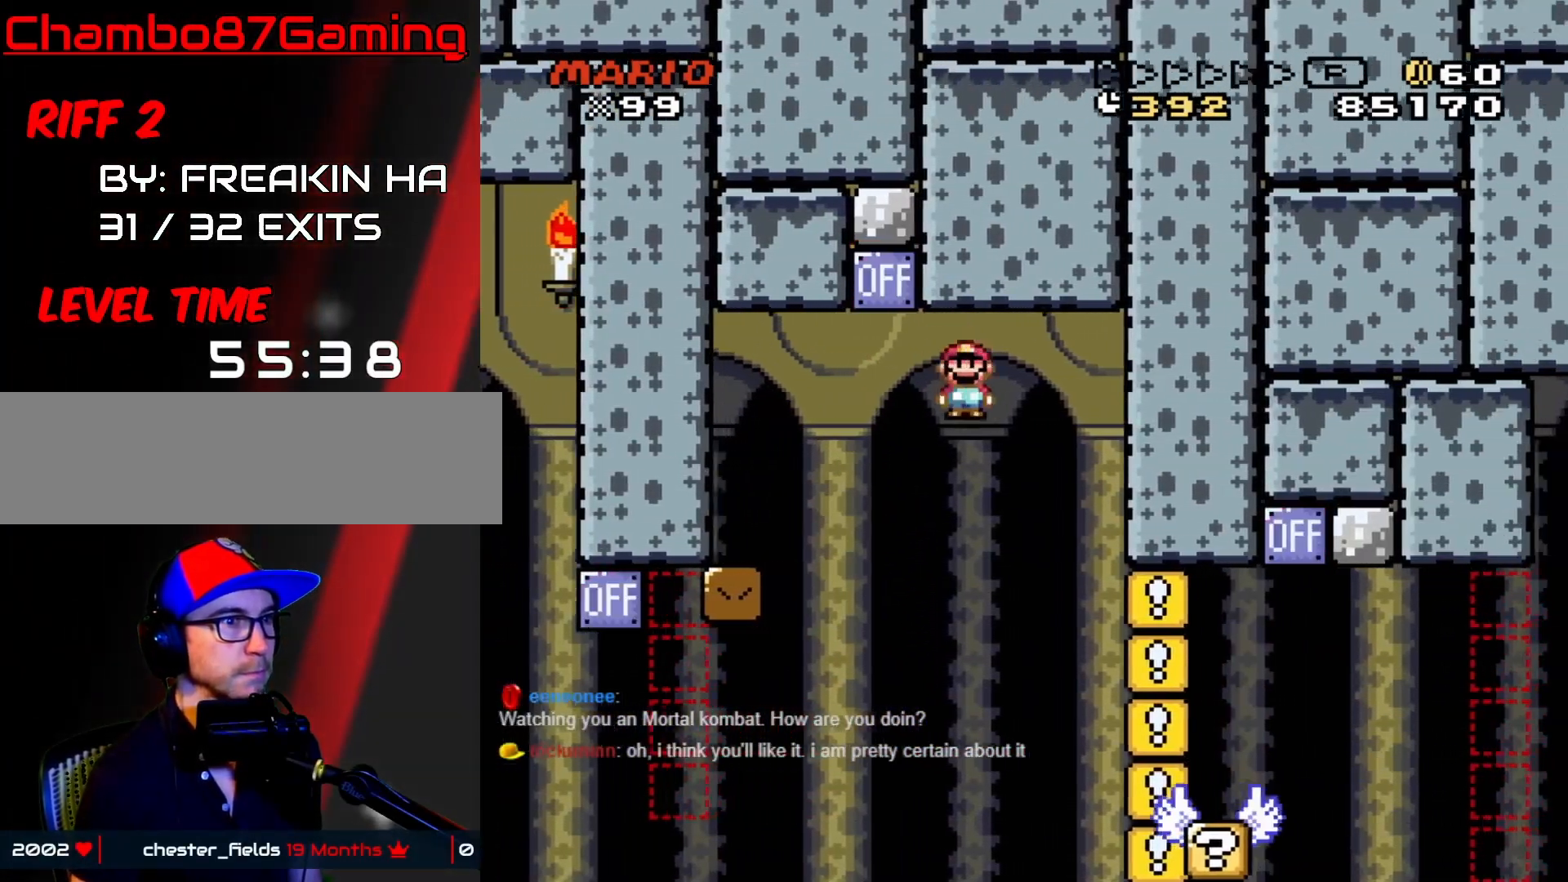
{"buttons": ["A", "X", "DPAD_RIGHT"], "events": [[367, "A", "down"]]}
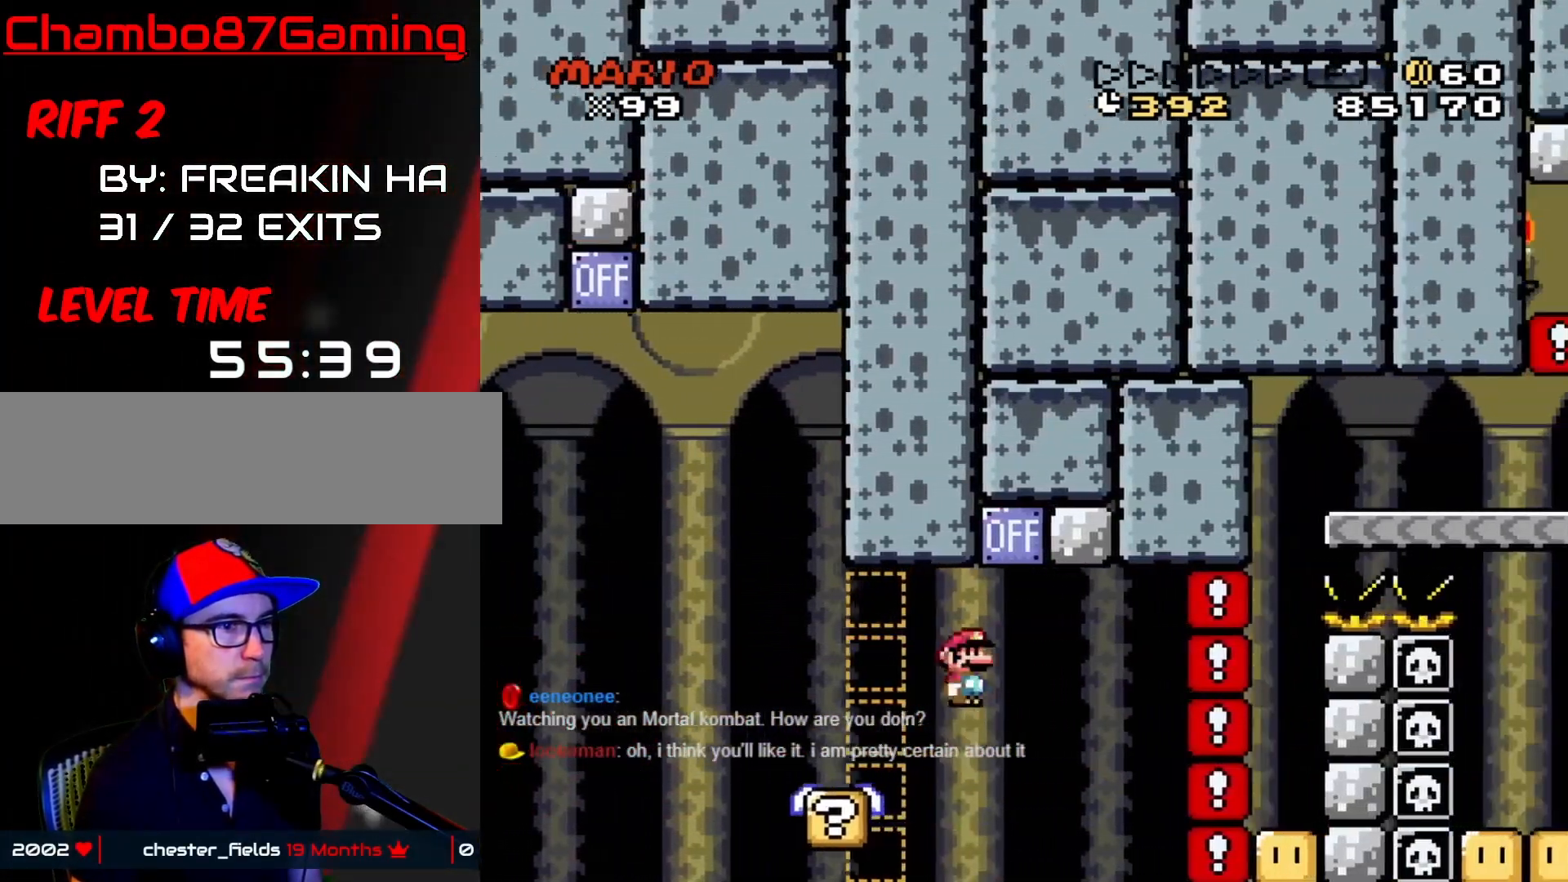
{"buttons": ["B", "Y", "DPAD_RIGHT"], "events": [[317, "A", "up"], [367, "Y", "down"], [383, "X", "up"], [450, "B", "down"]]}
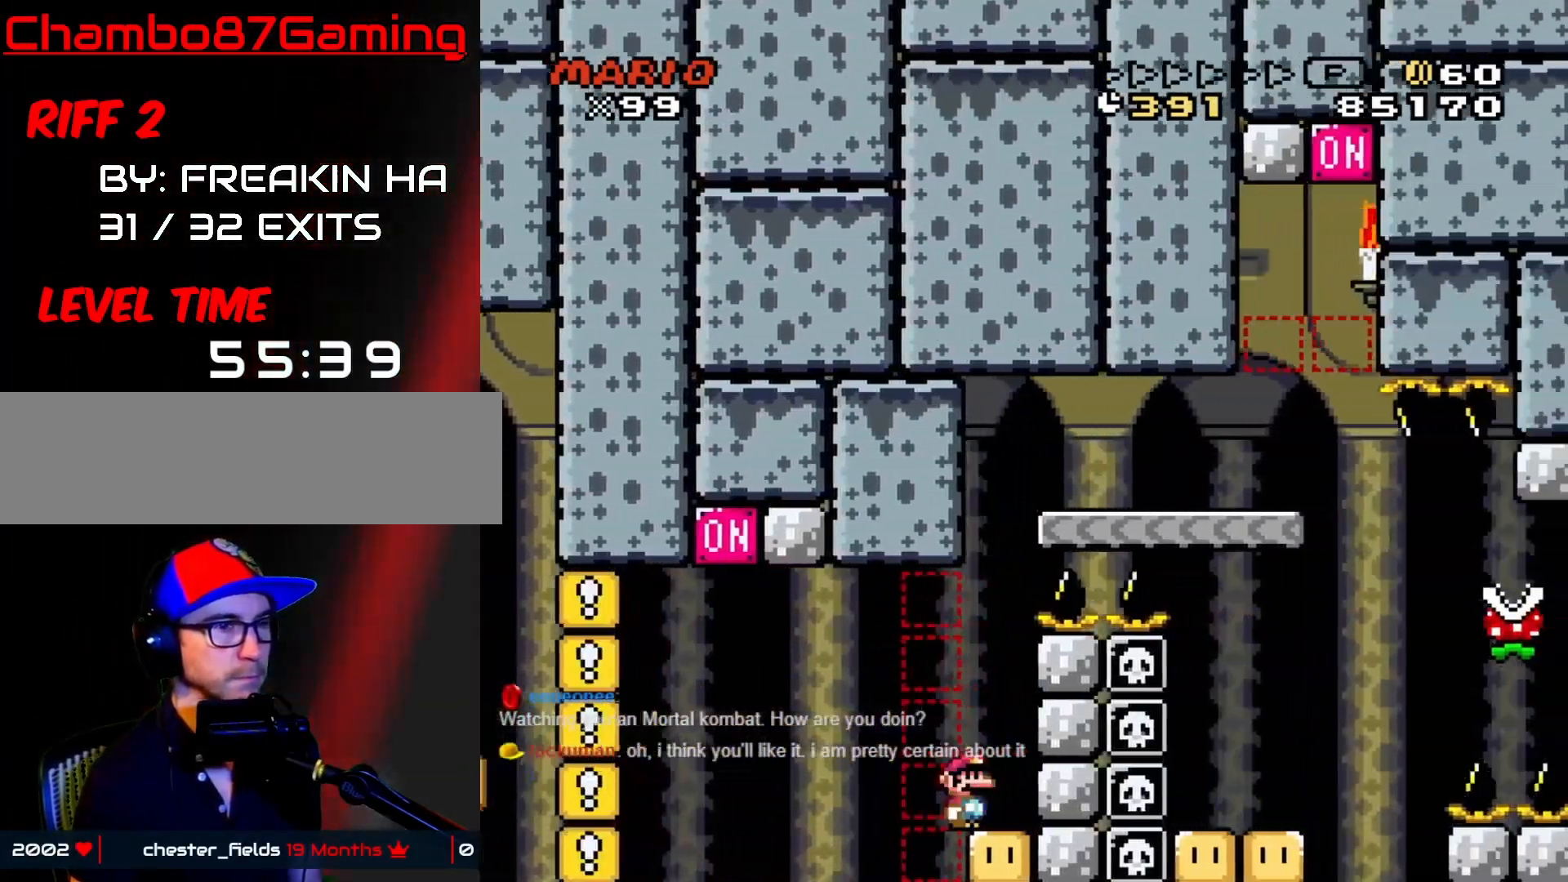
{"buttons": ["B", "Y", "DPAD_RIGHT"], "events": [[33, "DPAD_LEFT", "down"], [33, "DPAD_RIGHT", "up"], [233, "DPAD_LEFT", "up"], [233, "DPAD_RIGHT", "down"]]}
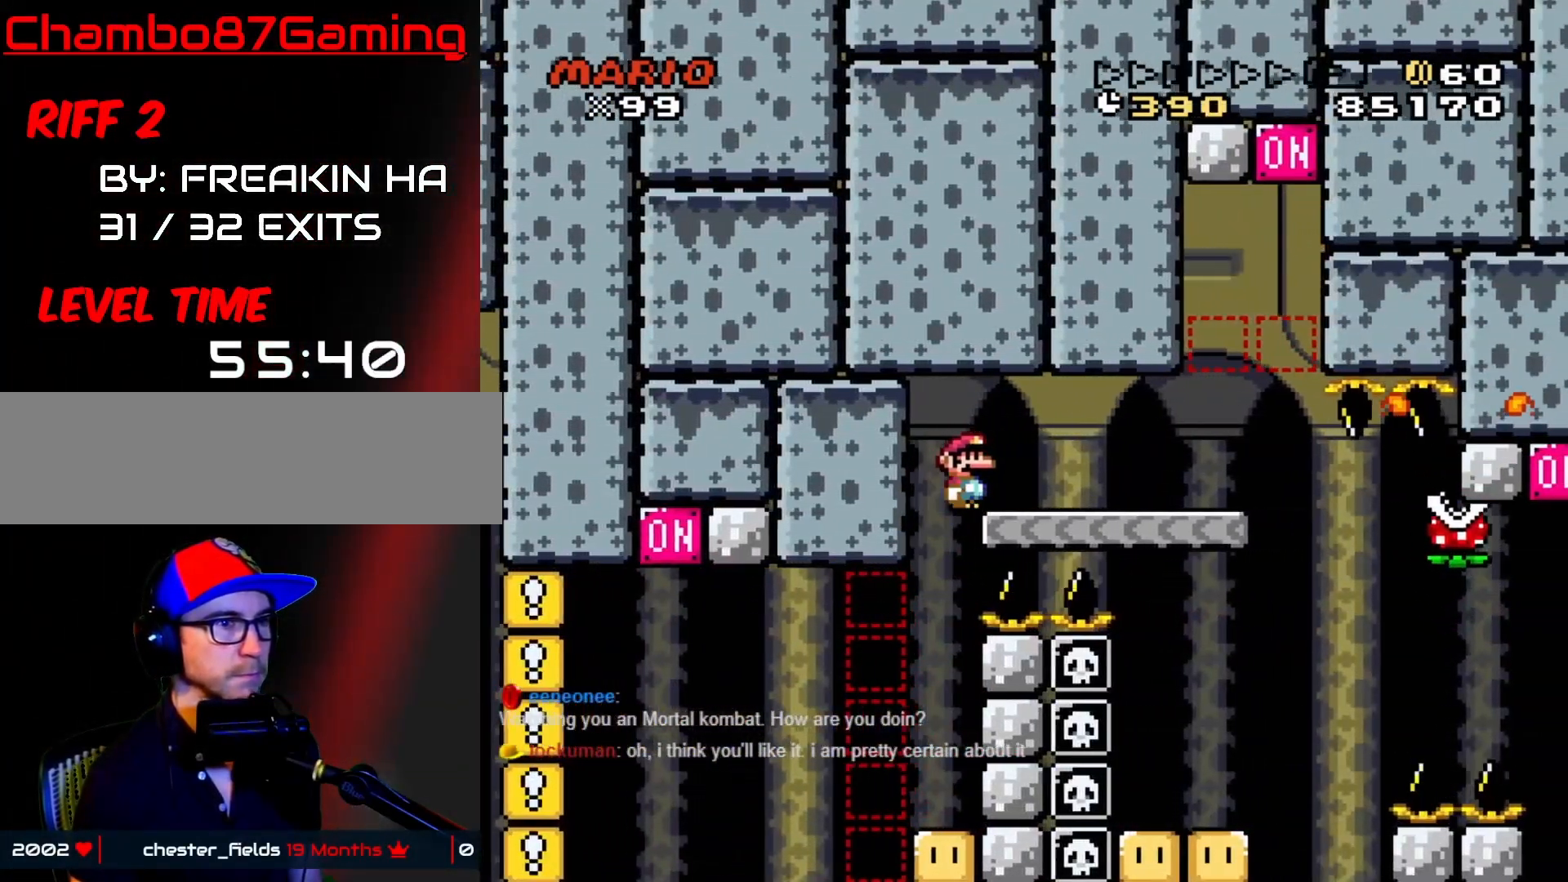
{"buttons": ["B", "Y", "DPAD_RIGHT"], "events": [[17, "B", "up"], [333, "B", "down"]]}
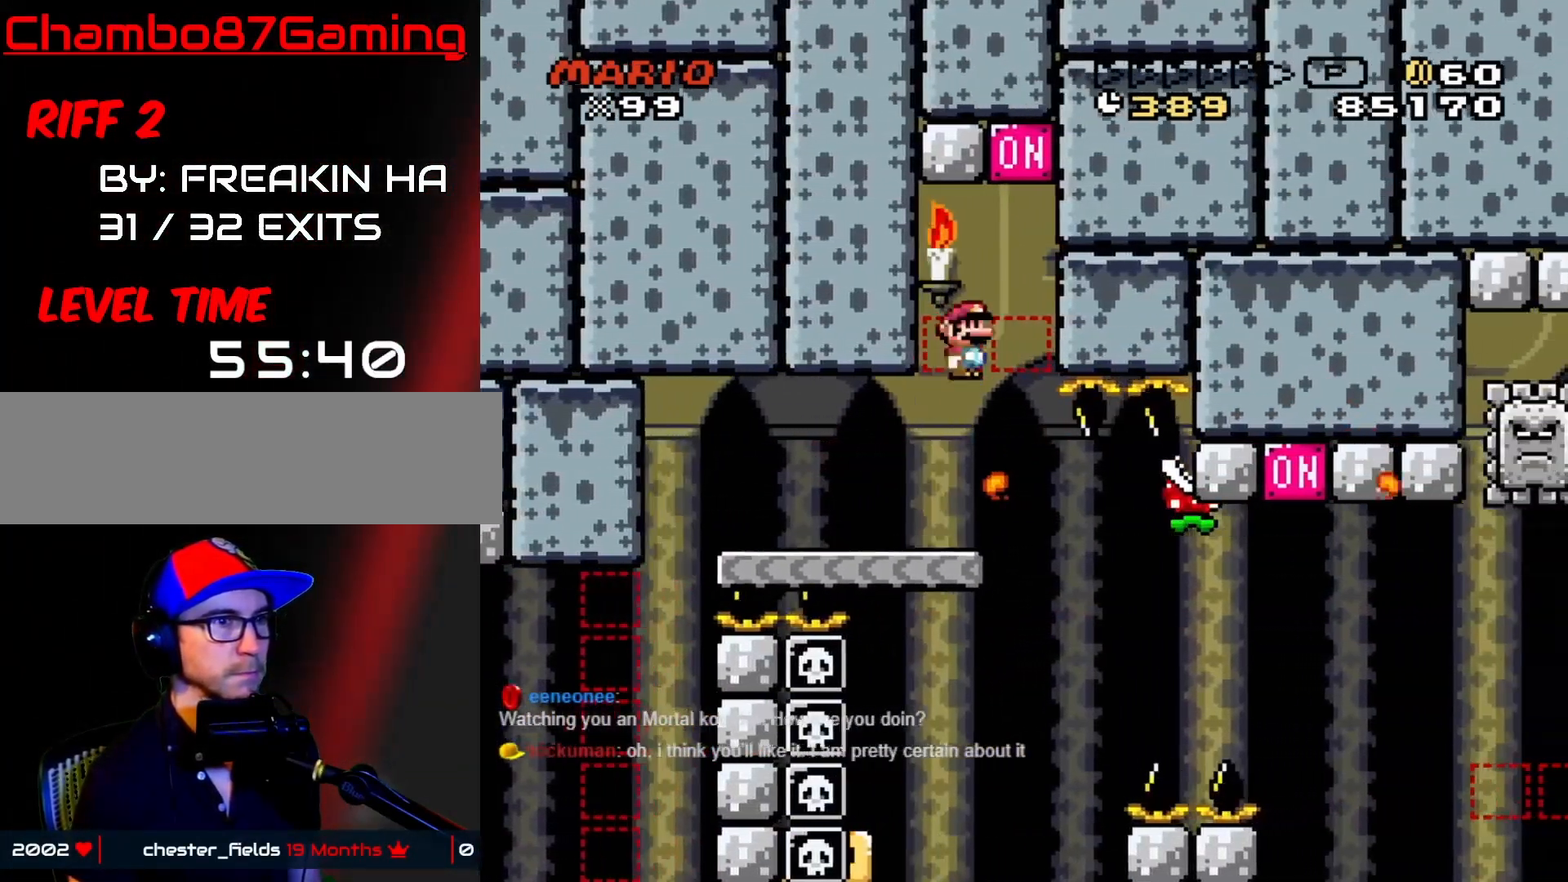
{"buttons": ["X"], "events": [[267, "B", "up"], [267, "X", "down"], [283, "Y", "up"], [300, "DPAD_RIGHT", "up"]]}
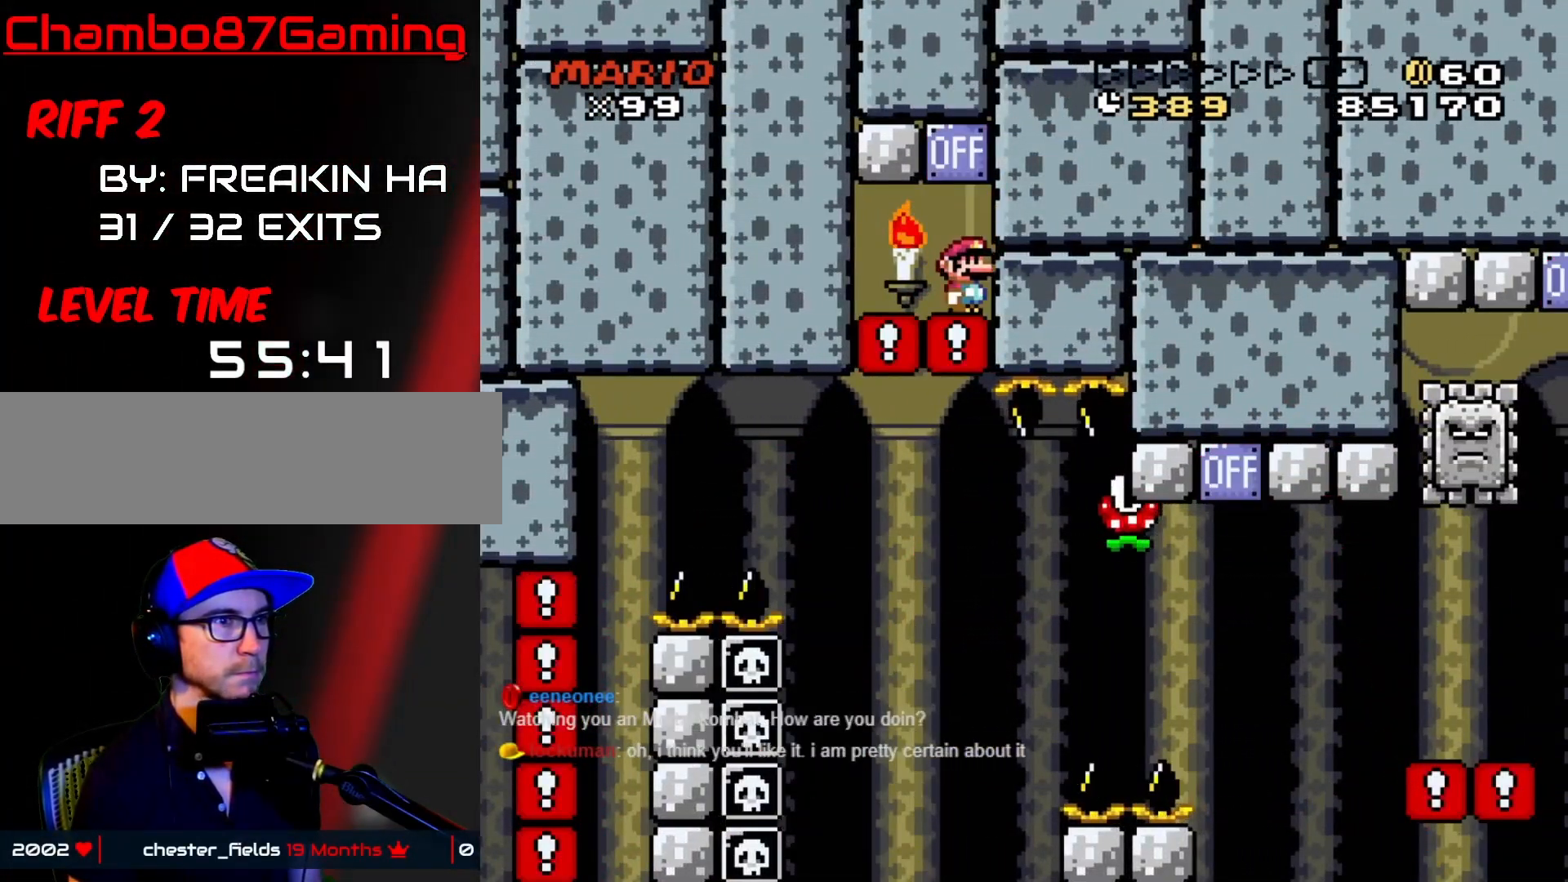
{"buttons": ["A", "X"], "events": [[383, "A", "down"]]}
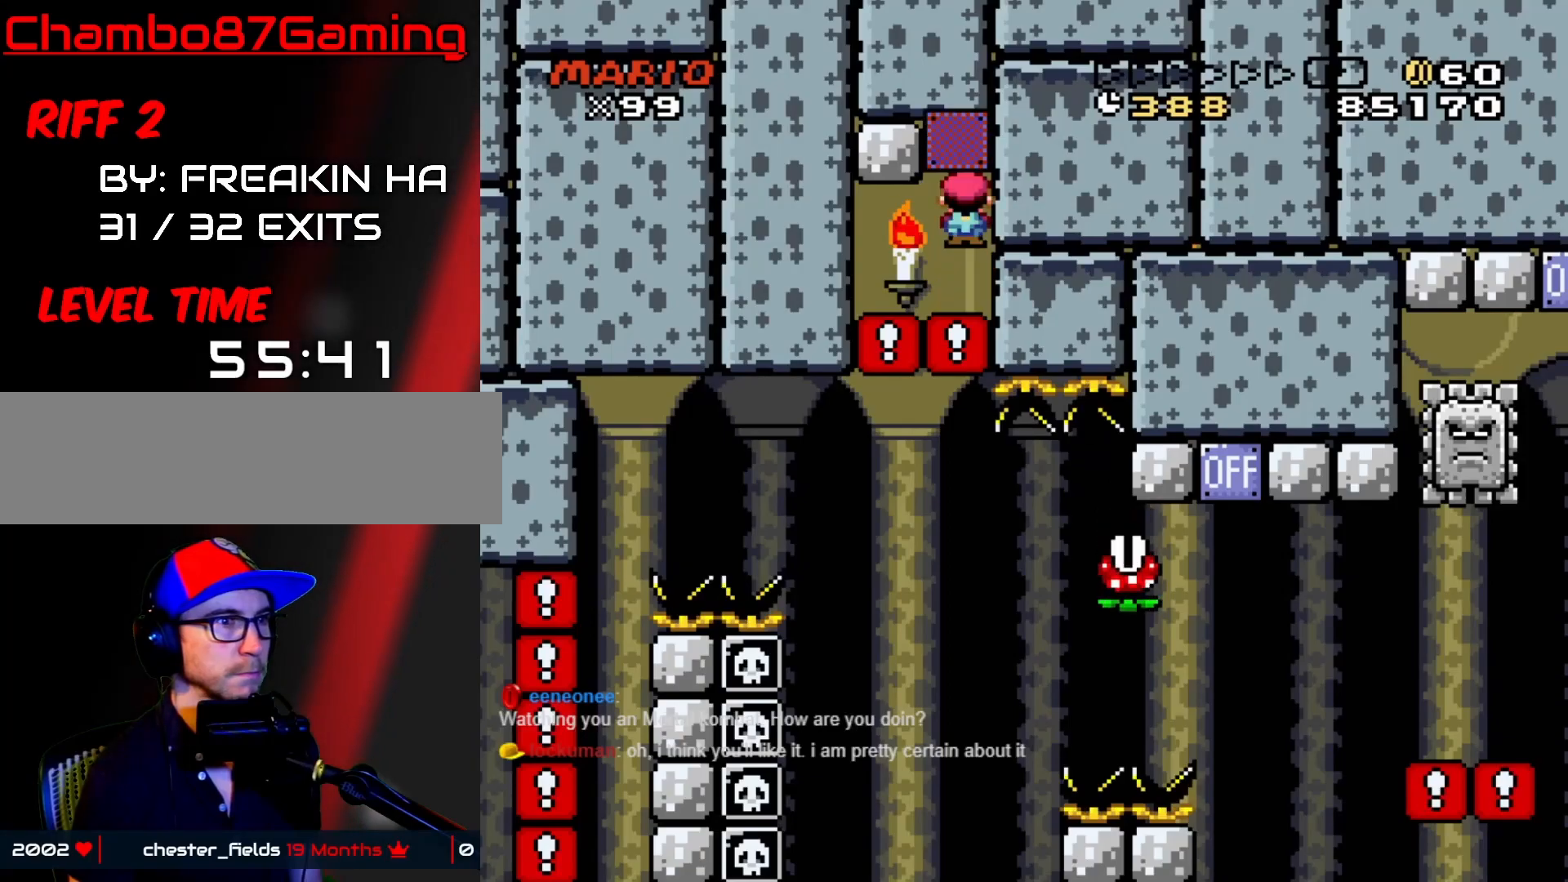
{"buttons": ["X", "DPAD_DOWN"], "events": [[17, "DPAD_LEFT", "down"], [83, "A", "up"], [333, "DPAD_LEFT", "up"], [333, "DPAD_UP", "down"], [350, "DPAD_RIGHT", "down"], [350, "DPAD_UP", "up"], [500, "DPAD_DOWN", "down"], [500, "DPAD_RIGHT", "up"]]}
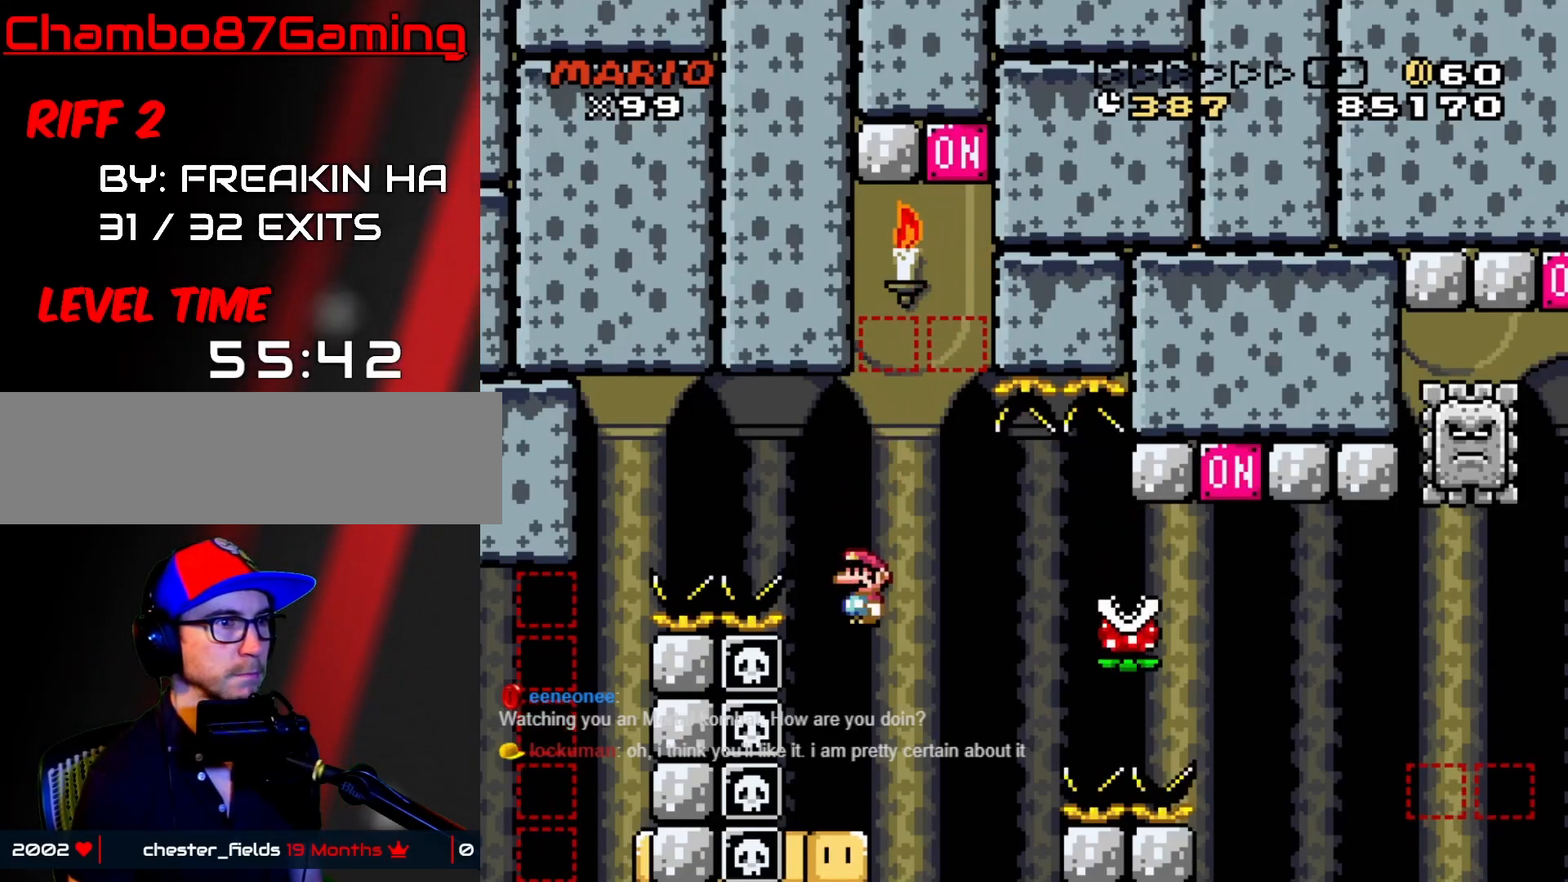
{"buttons": ["A", "X", "DPAD_RIGHT"], "events": [[33, "DPAD_DOWN", "up"], [33, "DPAD_LEFT", "down"], [100, "DPAD_LEFT", "up"], [133, "DPAD_RIGHT", "down"], [283, "A", "down"]]}
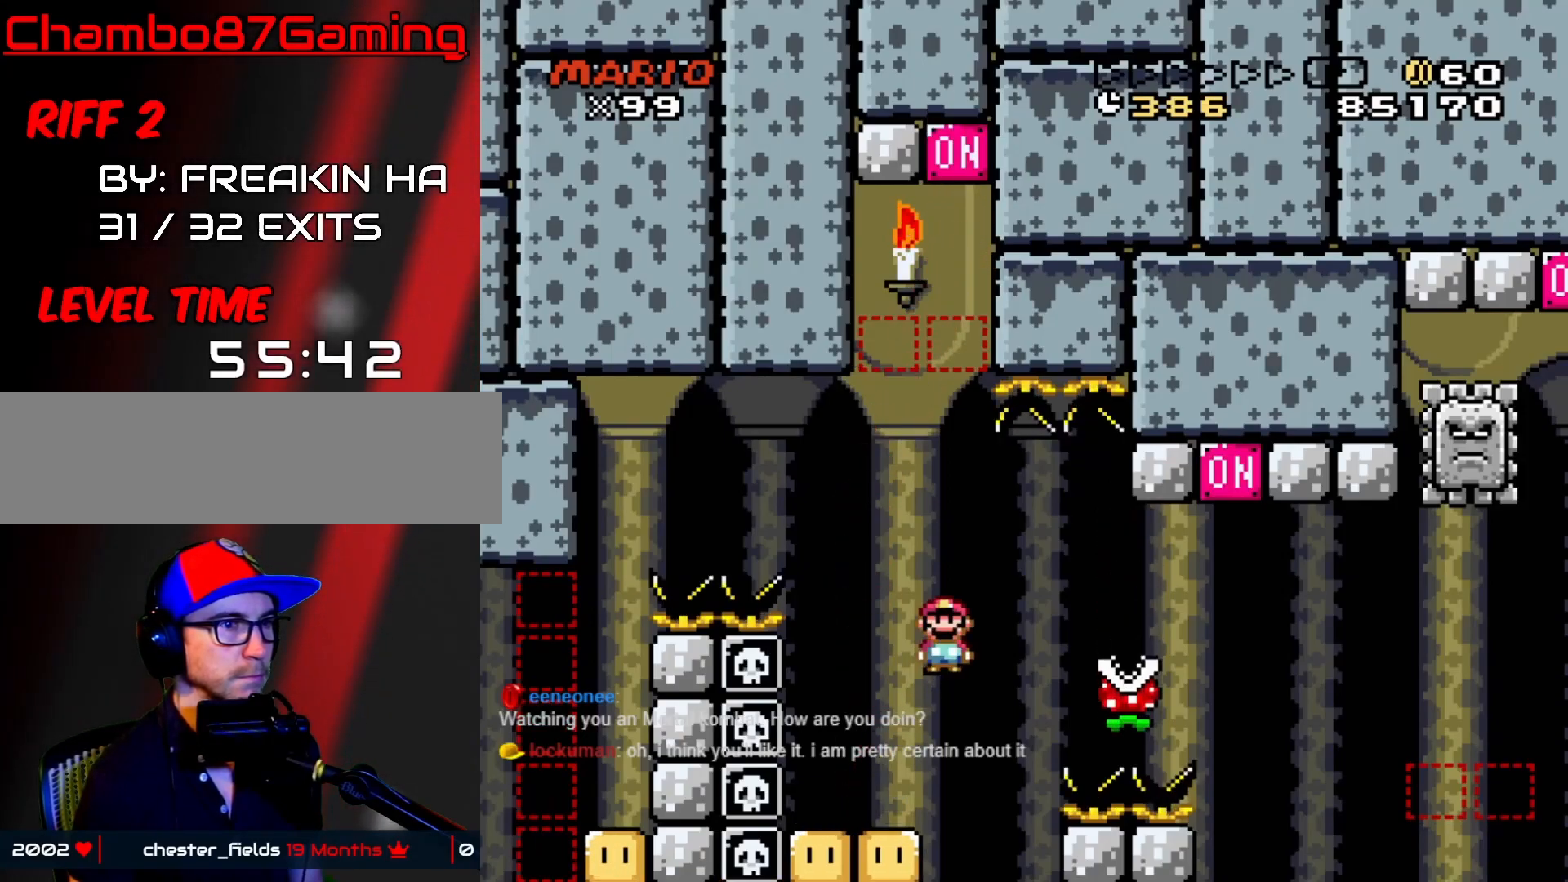
{"buttons": ["A", "X", "DPAD_RIGHT"], "events": [[50, "A", "up"], [200, "A", "down"]]}
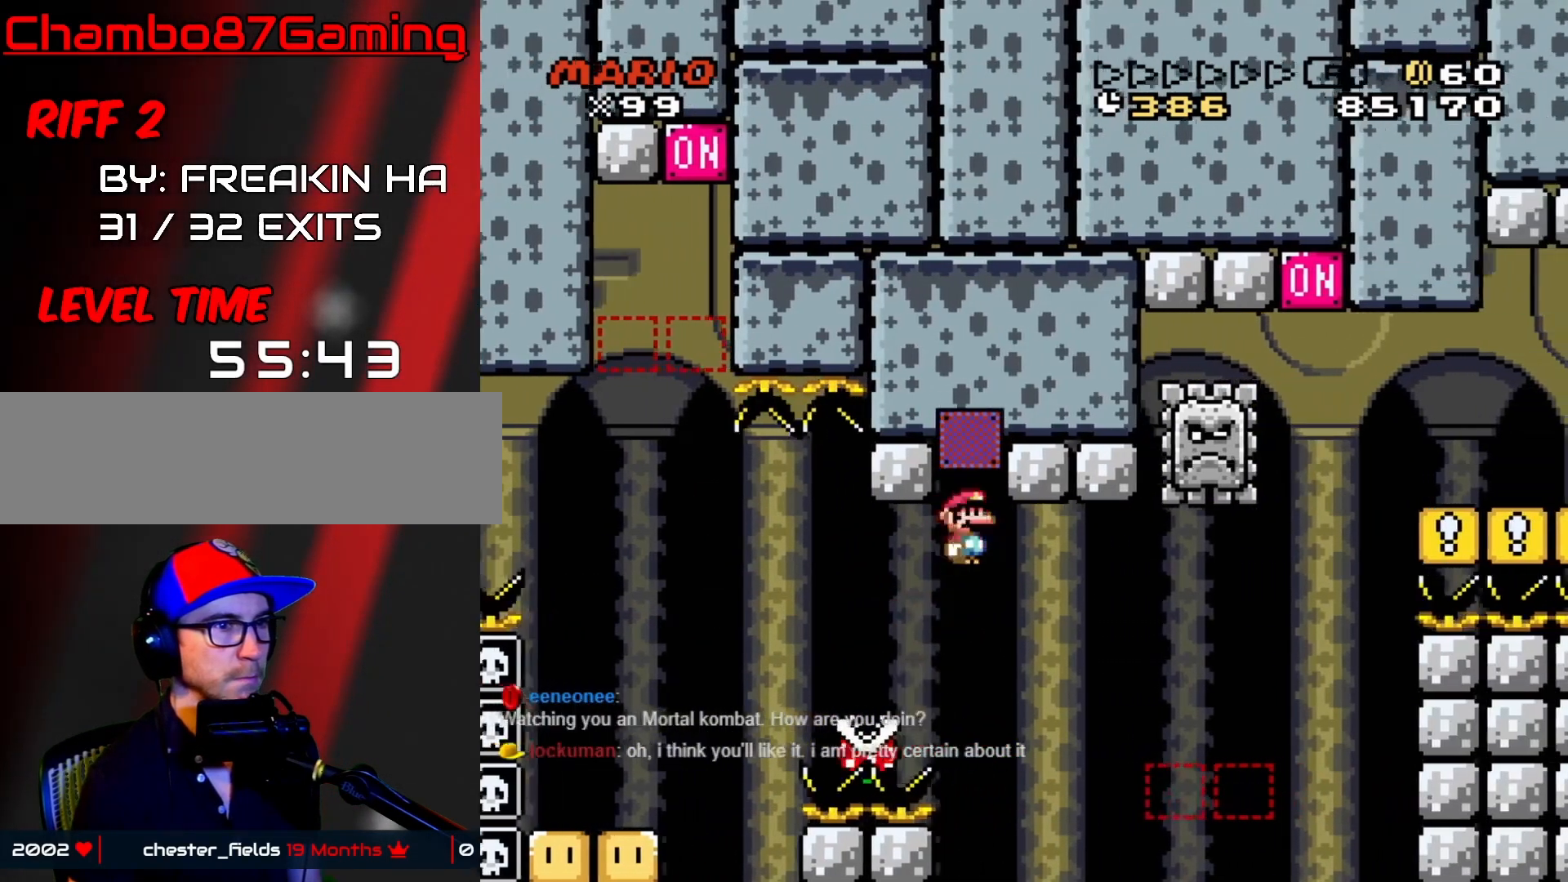
{"buttons": ["A", "X", "DPAD_LEFT"], "events": [[333, "A", "up"], [467, "DPAD_LEFT", "down"], [467, "DPAD_RIGHT", "up"], [483, "A", "down"]]}
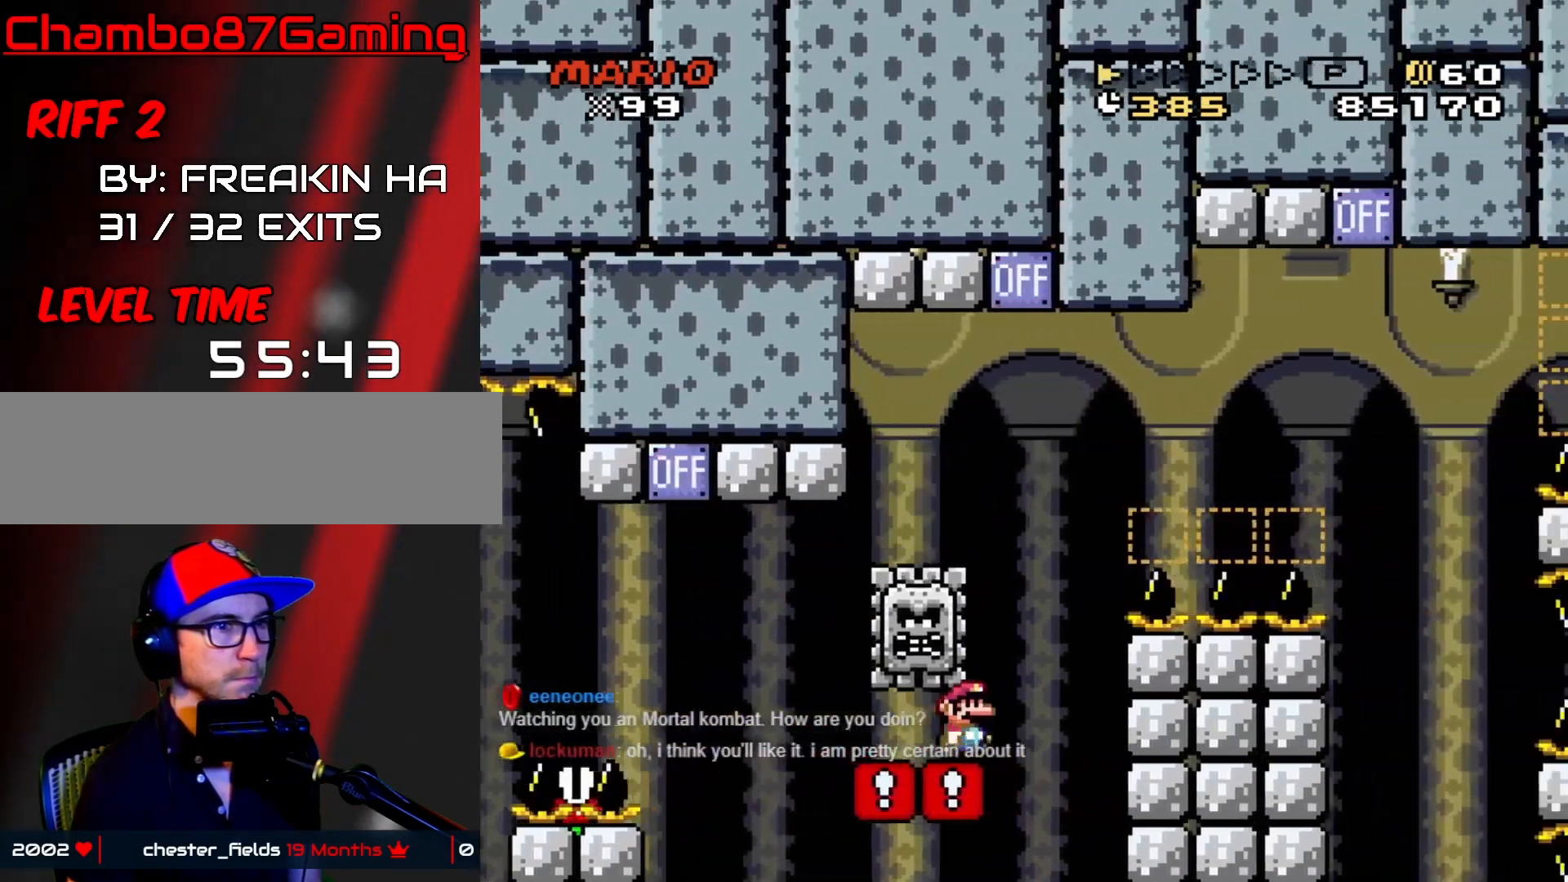
{"buttons": ["A", "X", "DPAD_RIGHT"], "events": [[150, "A", "up"], [367, "DPAD_LEFT", "up"], [367, "DPAD_RIGHT", "down"], [383, "A", "down"]]}
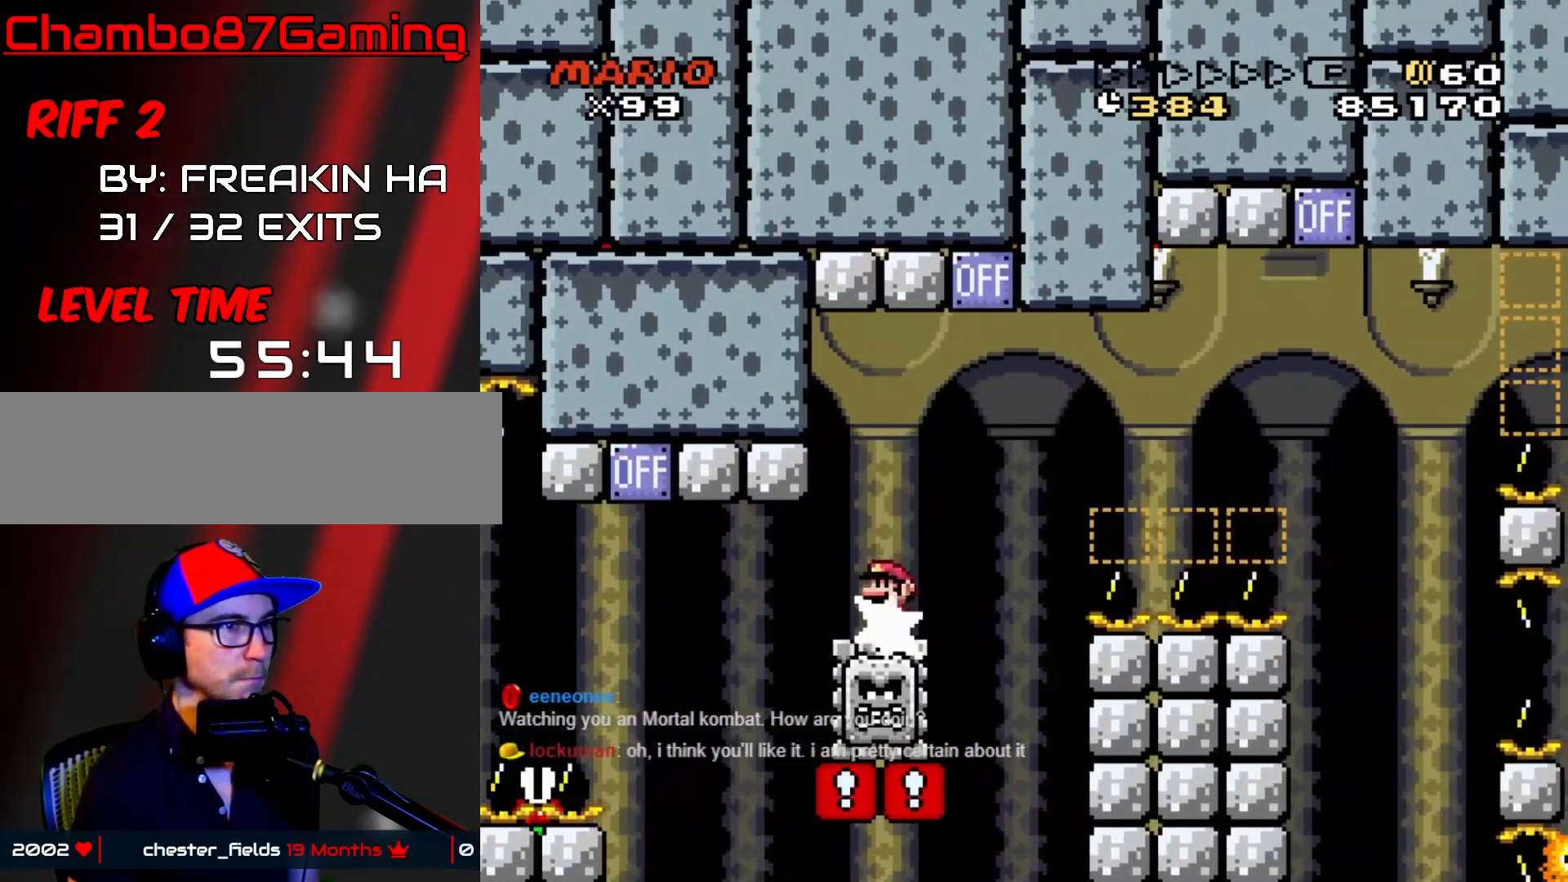
{"buttons": ["A", "X", "DPAD_RIGHT"], "events": []}
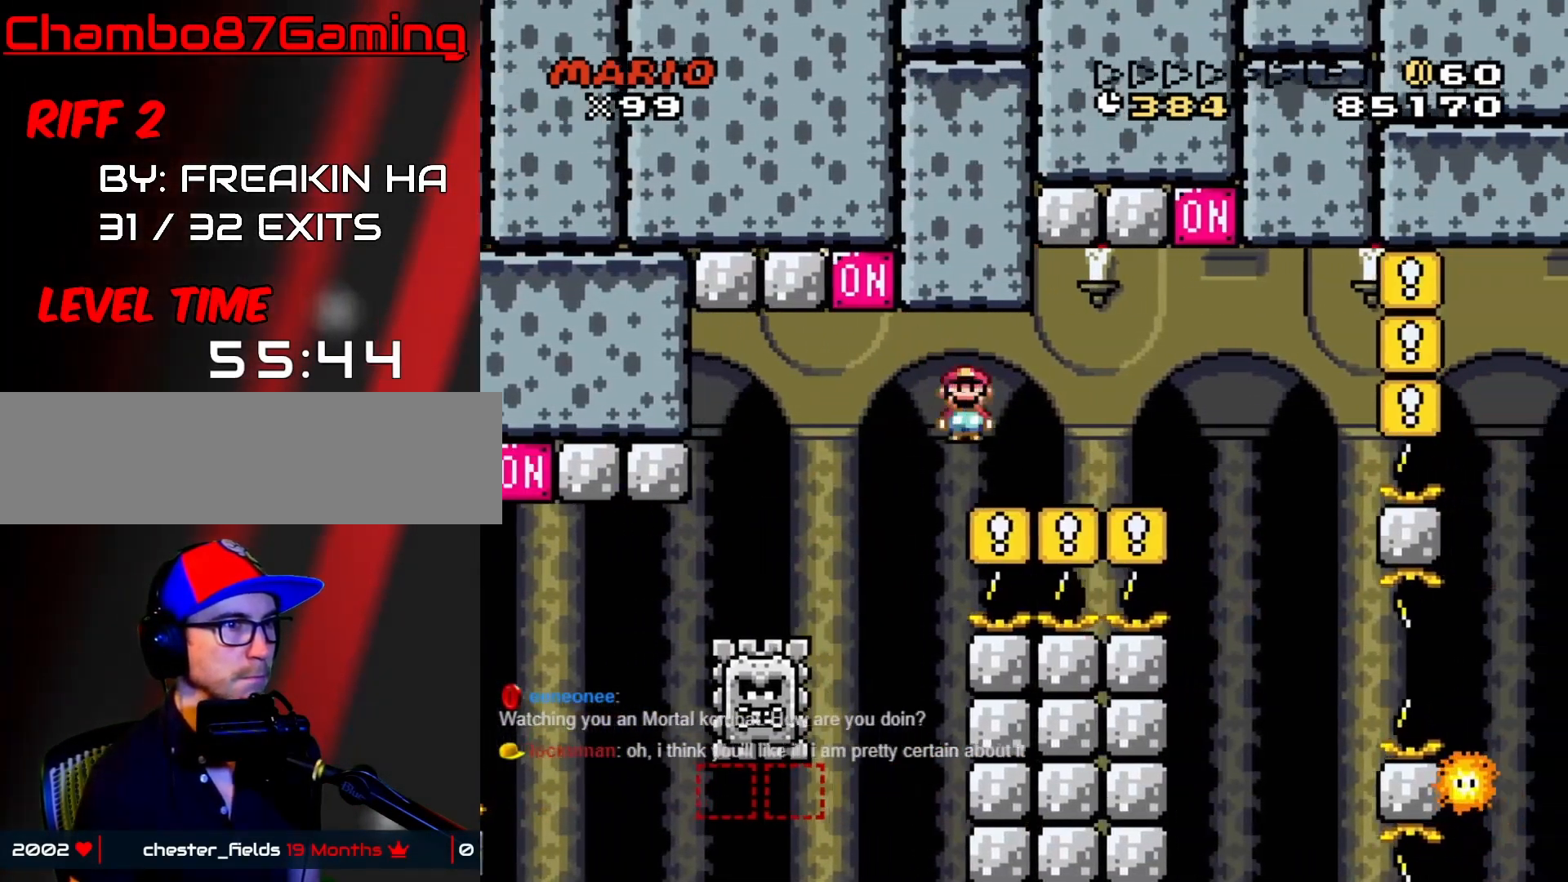
{"buttons": ["X", "DPAD_LEFT"], "events": [[67, "A", "up"], [183, "A", "down"], [417, "DPAD_LEFT", "down"], [417, "DPAD_RIGHT", "up"], [433, "A", "up"]]}
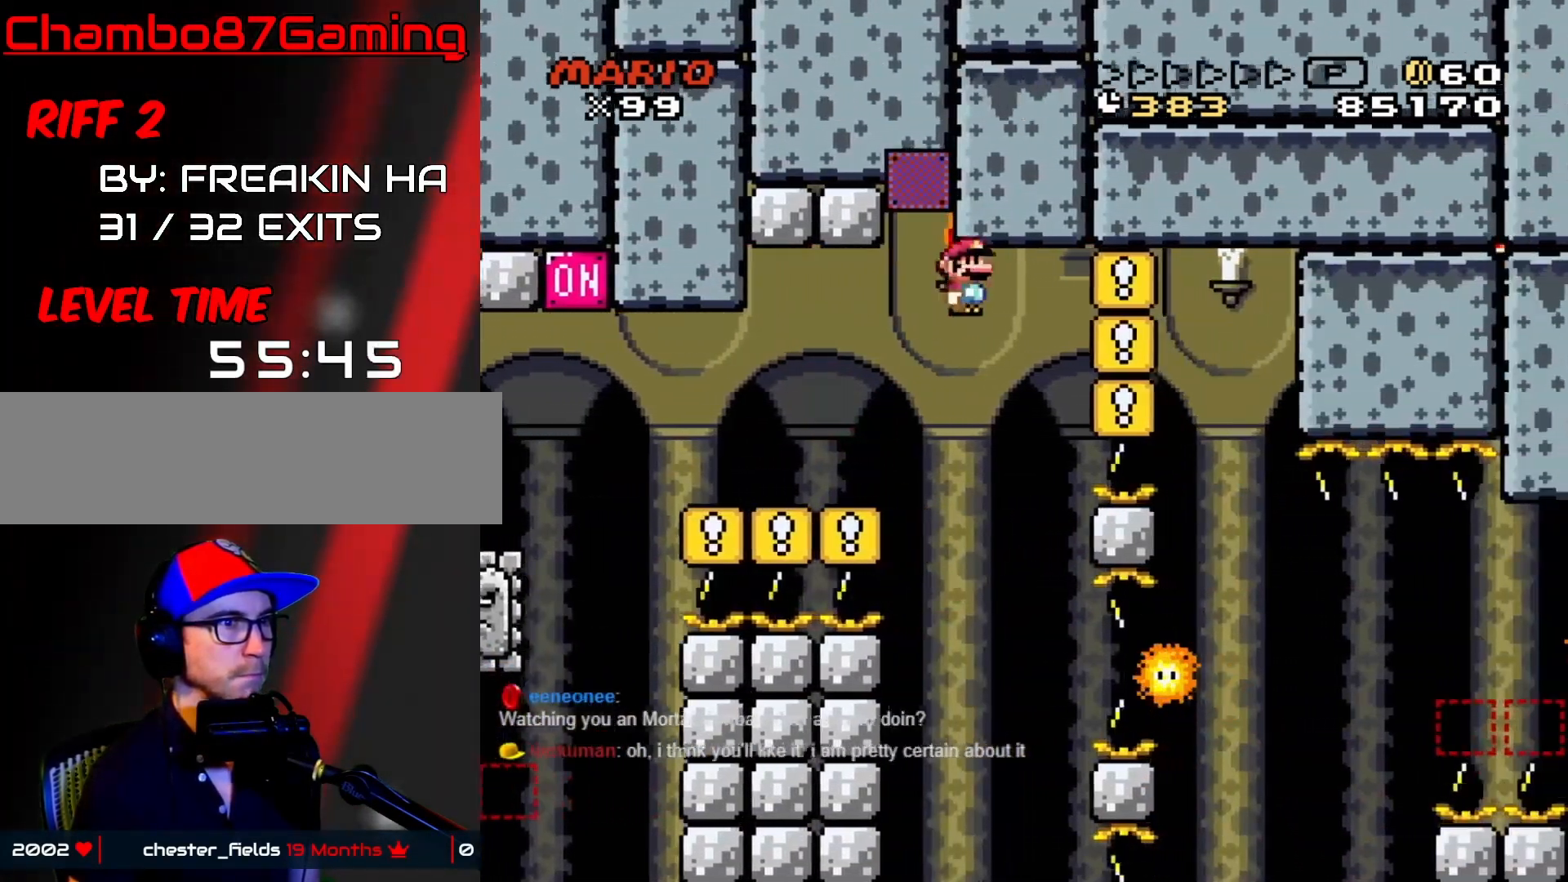
{"buttons": ["A", "X", "DPAD_RIGHT"], "events": [[67, "A", "down"], [67, "DPAD_LEFT", "up"], [67, "DPAD_RIGHT", "down"], [300, "DPAD_LEFT", "down"], [300, "DPAD_RIGHT", "up"], [467, "DPAD_LEFT", "up"], [500, "DPAD_RIGHT", "down"]]}
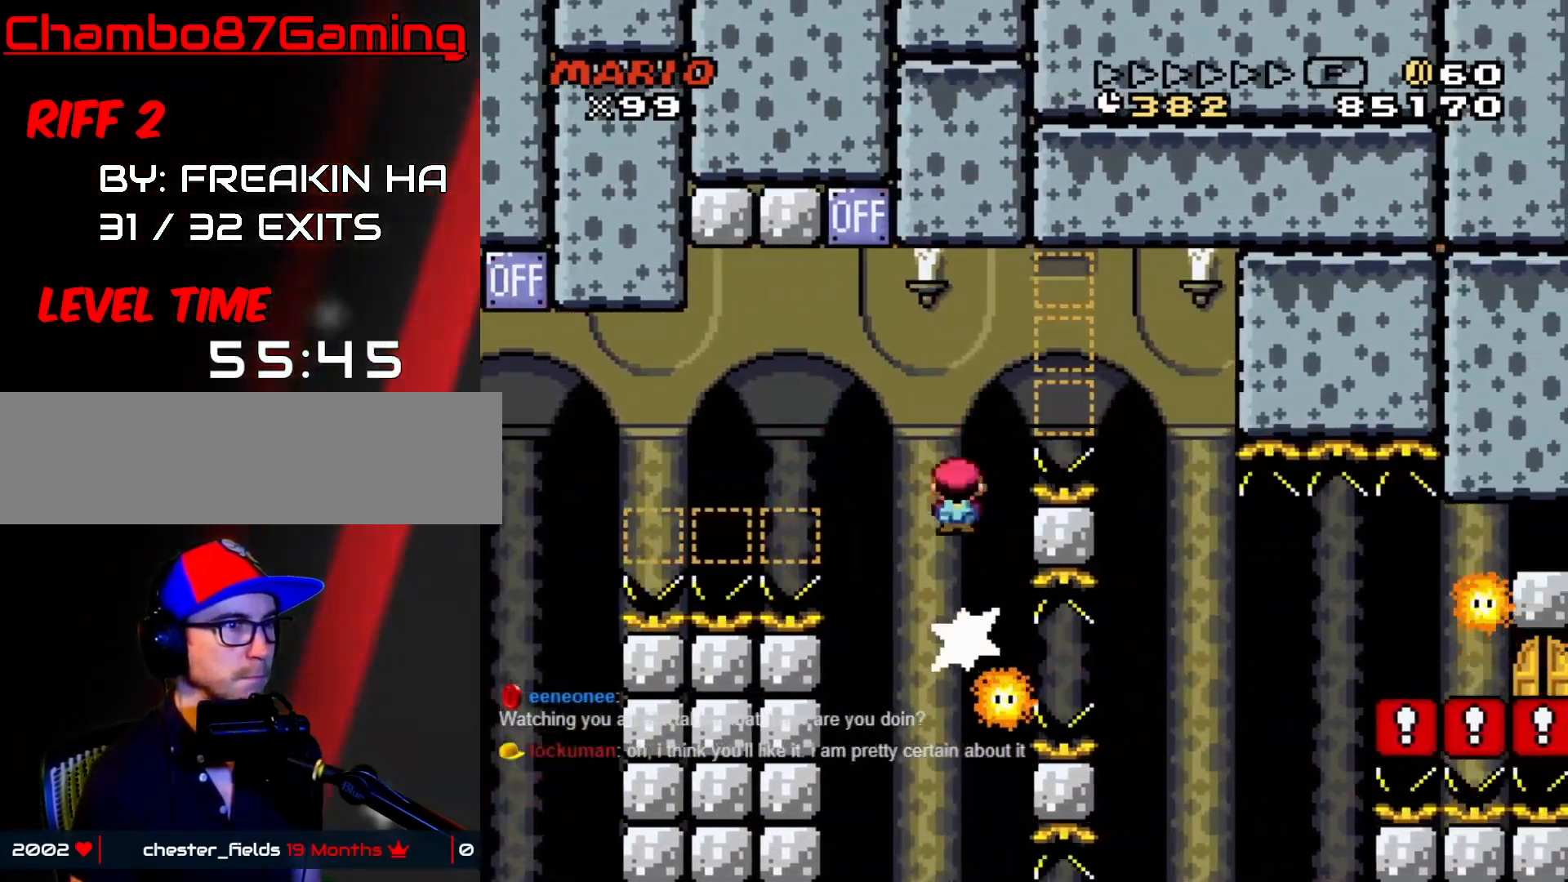
{"buttons": ["A", "X"], "events": [[483, "DPAD_RIGHT", "up"]]}
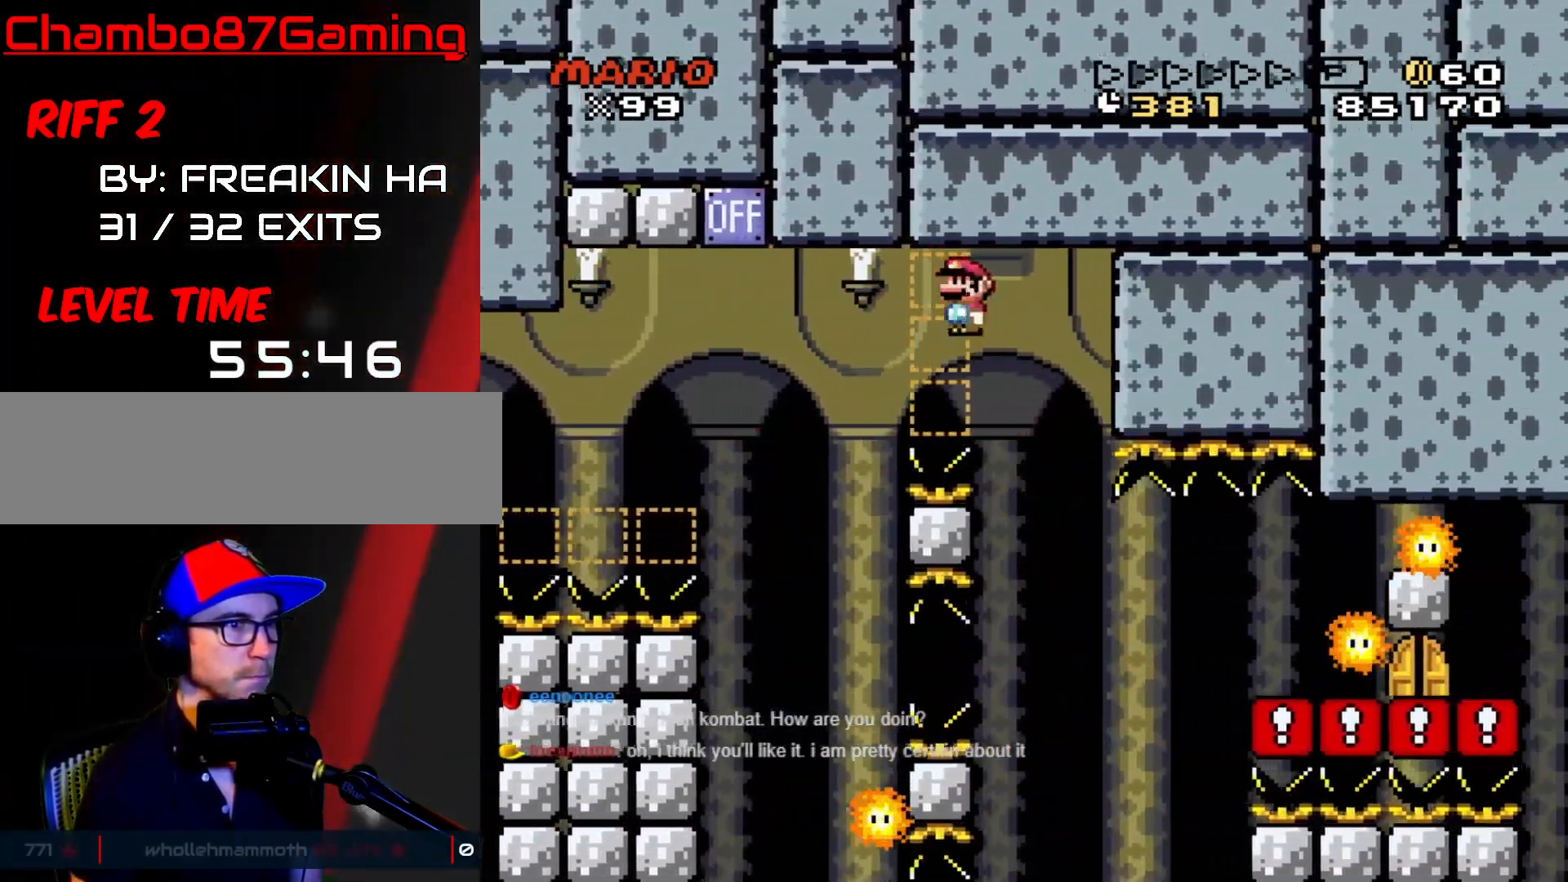
{"buttons": ["A", "X", "DPAD_RIGHT"]}
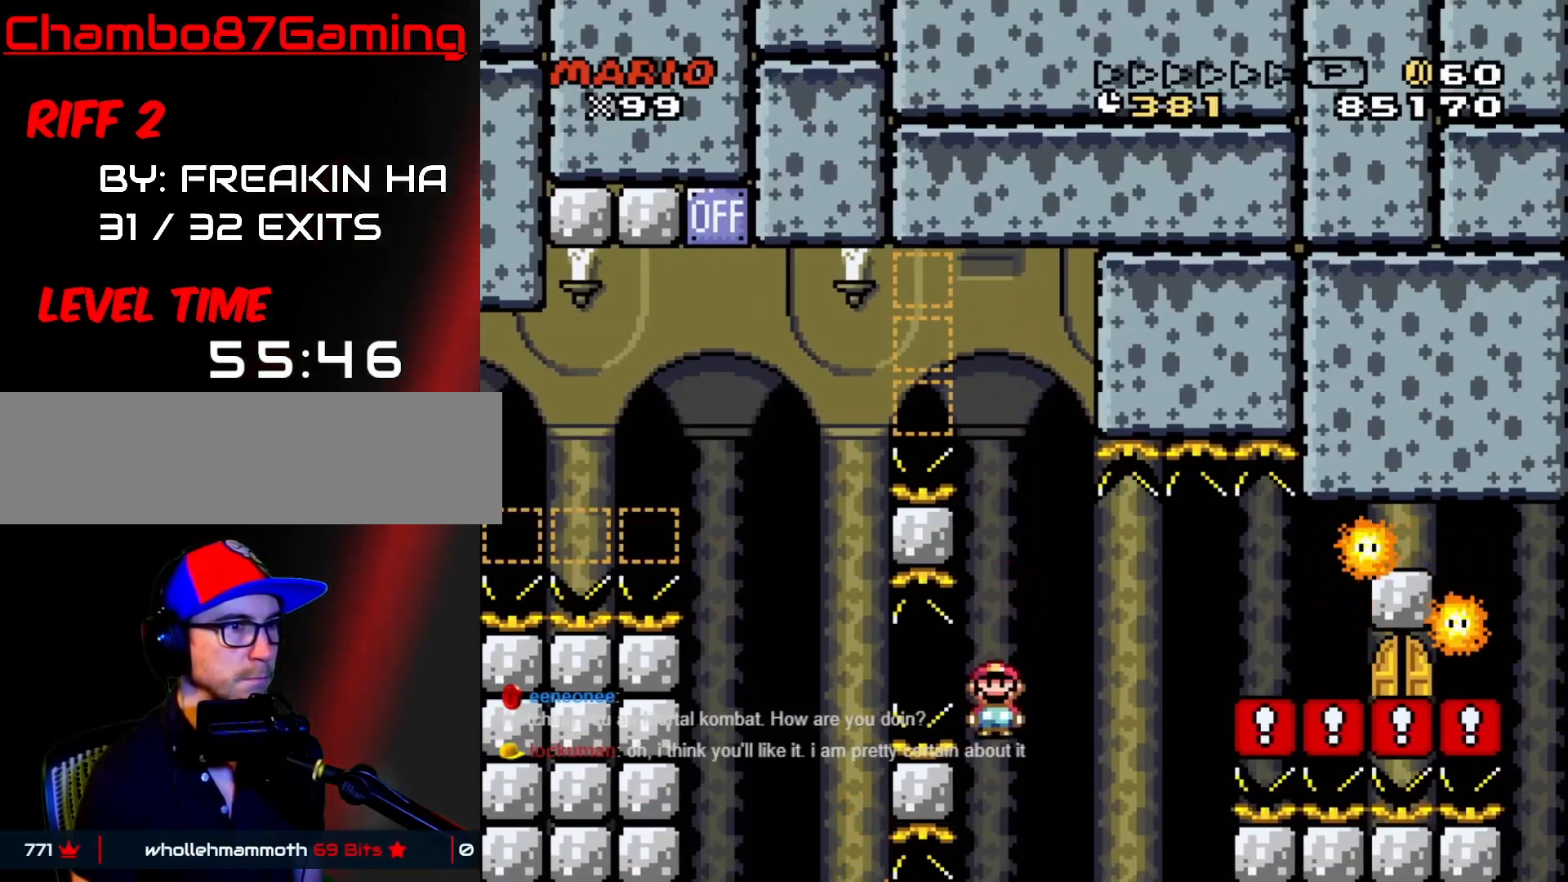
{"buttons": ["A", "X", "DPAD_RIGHT"], "events": [[67, "DPAD_LEFT", "down"], [67, "DPAD_RIGHT", "up"], [150, "DPAD_LEFT", "up"], [167, "DPAD_RIGHT", "down"], [367, "A", "up"], [433, "A", "down"]]}
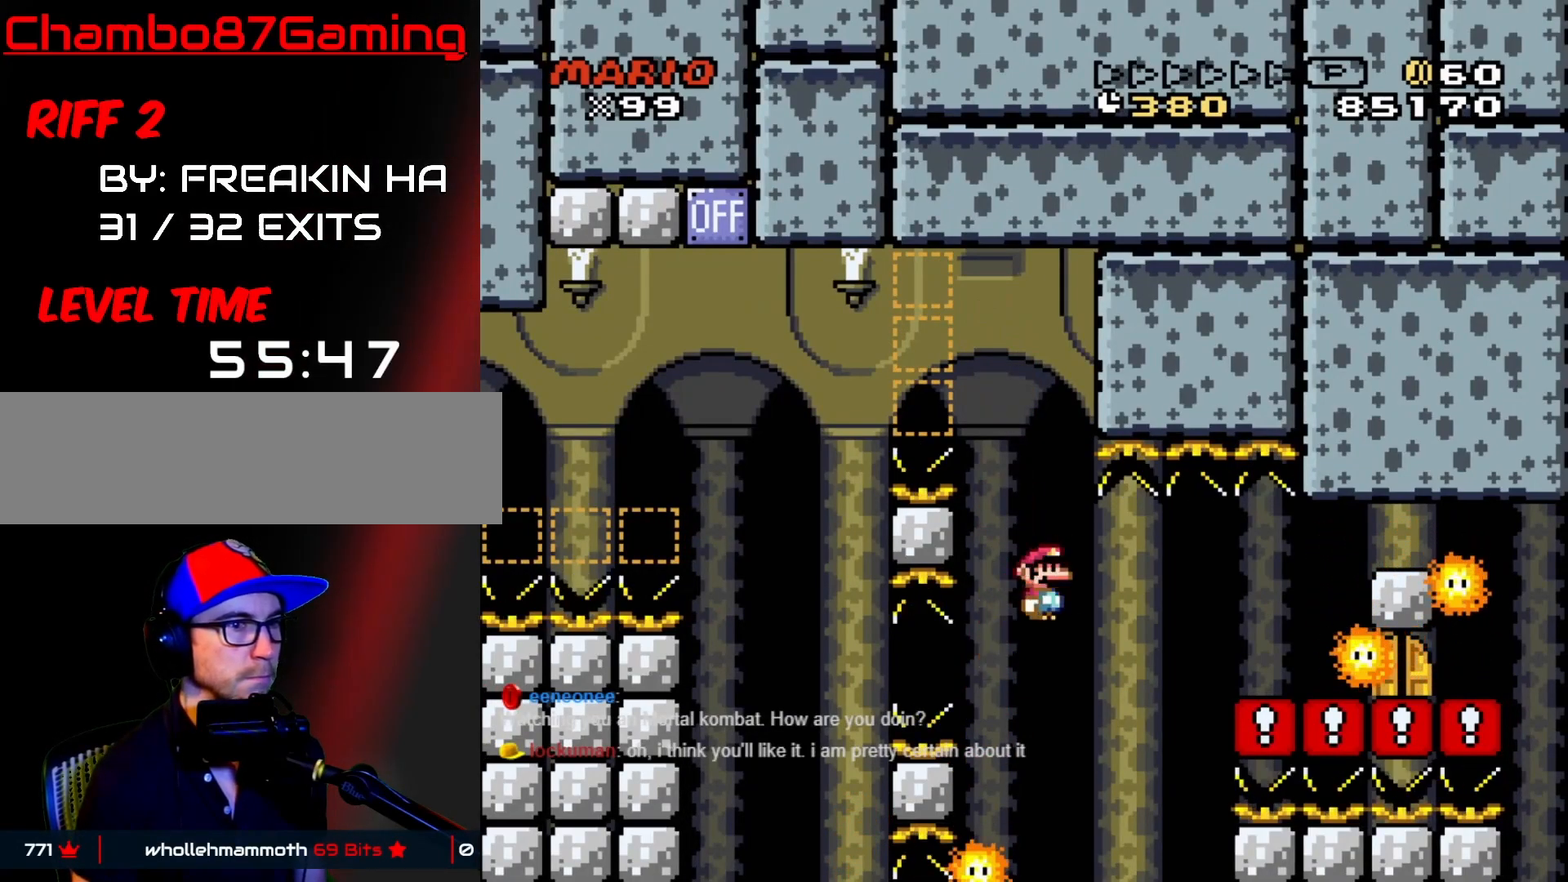
{"buttons": ["X", "DPAD_LEFT"], "events": [[333, "DPAD_RIGHT", "up"], [350, "DPAD_LEFT", "down"], [367, "A", "up"]]}
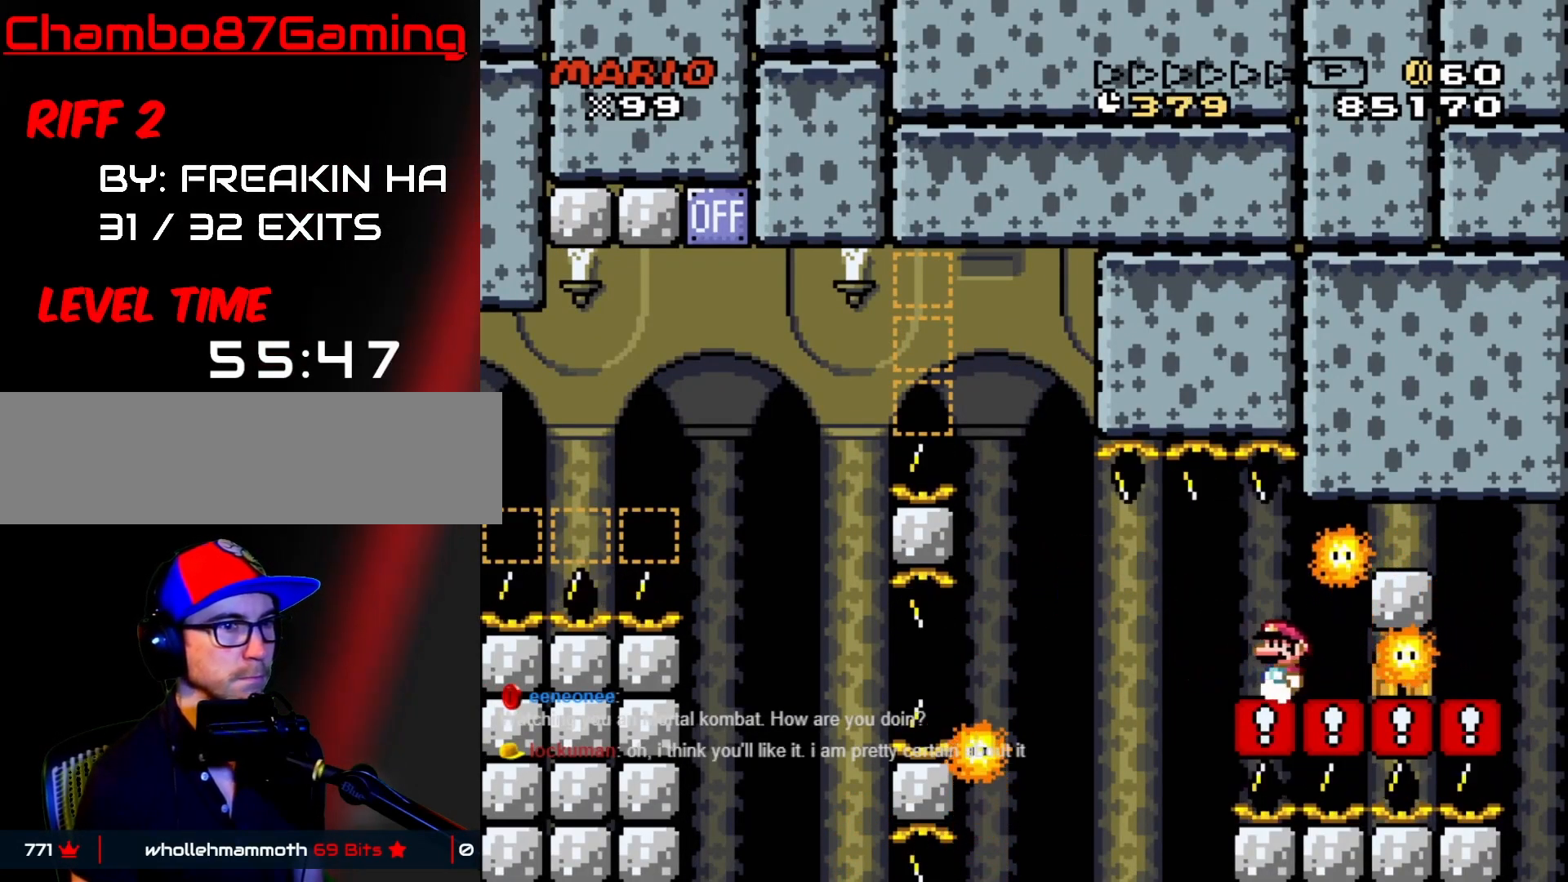
{"buttons": ["X"], "events": [[83, "DPAD_LEFT", "up"], [400, "DPAD_LEFT", "down"], [467, "DPAD_LEFT", "up"]]}
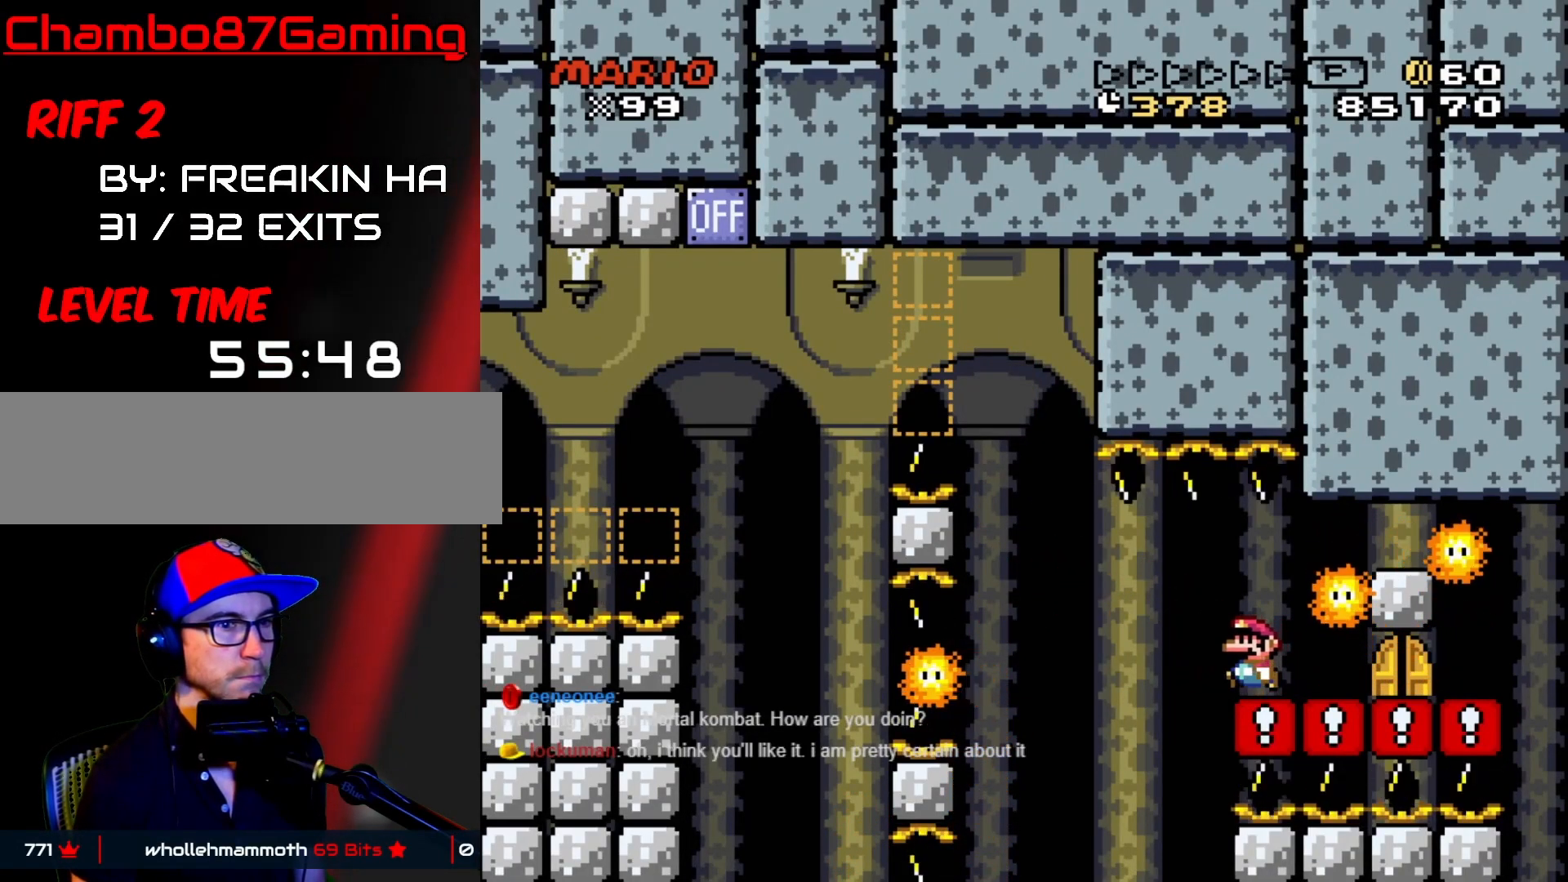
{"buttons": [], "events": [[33, "DPAD_RIGHT", "down"], [83, "DPAD_RIGHT", "up"], [150, "START", "down"], [150, "X", "up"], [317, "START", "up"]]}
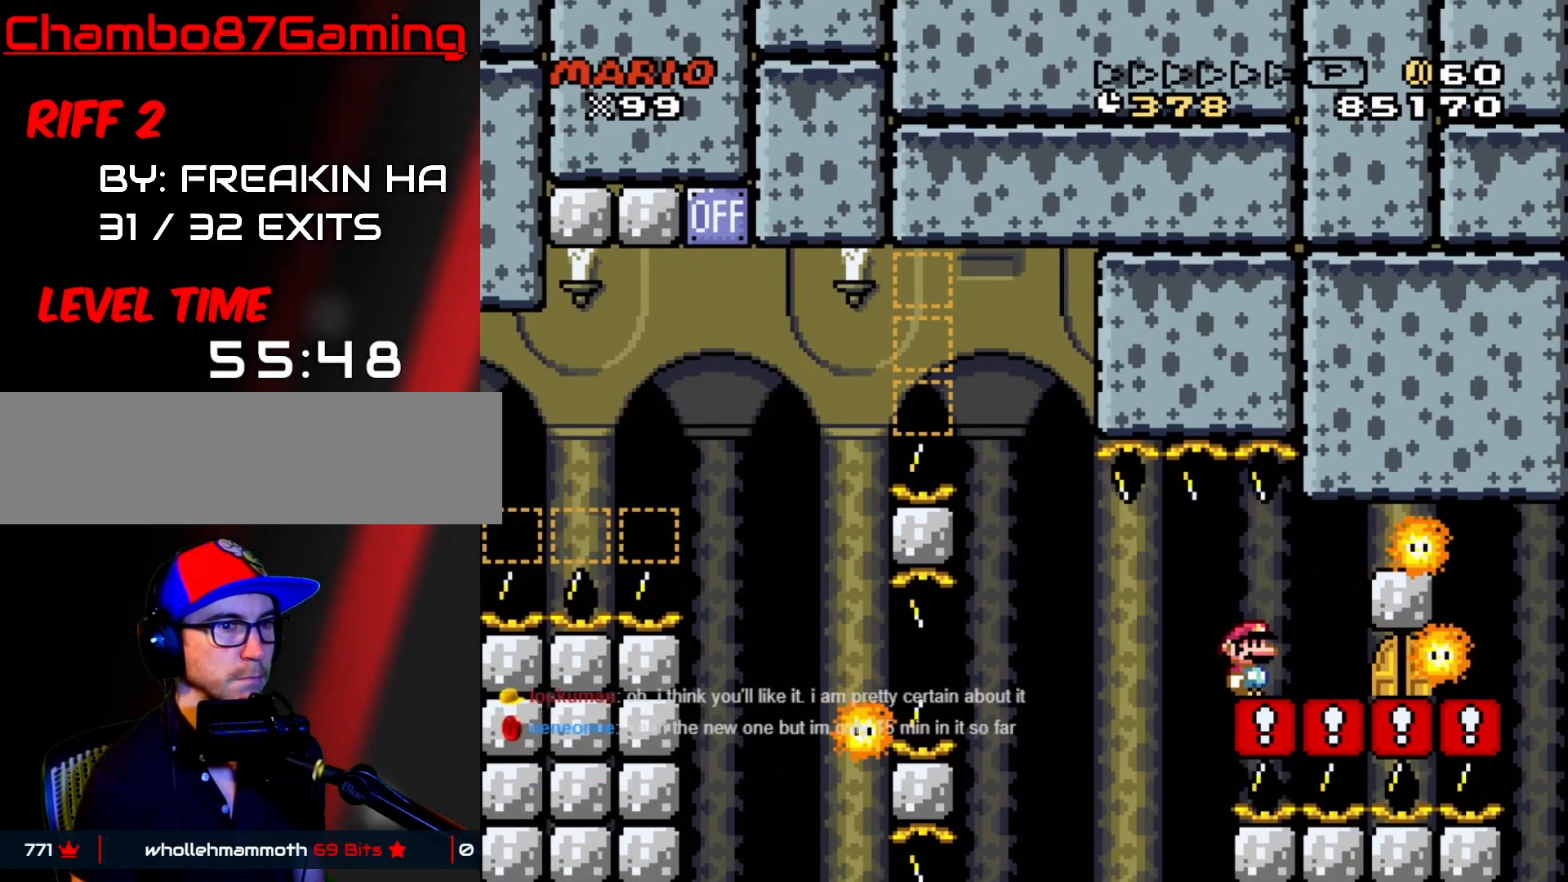
{"buttons": ["Y", "DPAD_LEFT"], "events": [[50, "Y", "down"], [150, "DPAD_RIGHT", "down"], [317, "DPAD_RIGHT", "up"], [500, "DPAD_LEFT", "down"]]}
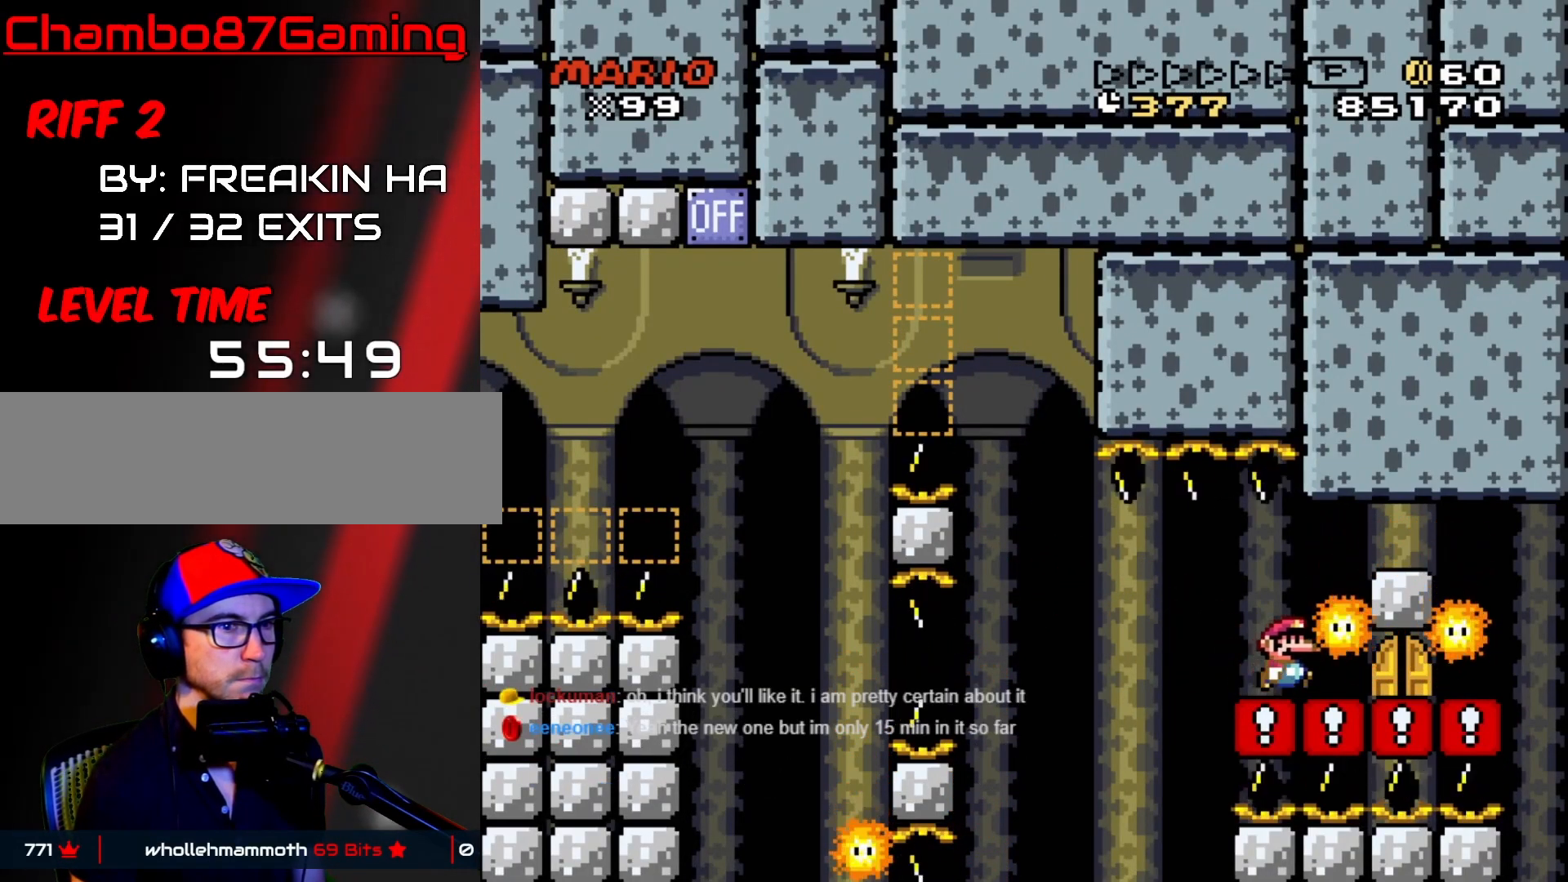
{"buttons": ["Y"], "events": [[167, "DPAD_LEFT", "up"], [167, "DPAD_UP", "down"], [183, "DPAD_RIGHT", "down"], [183, "DPAD_UP", "up"], [283, "DPAD_RIGHT", "up"]]}
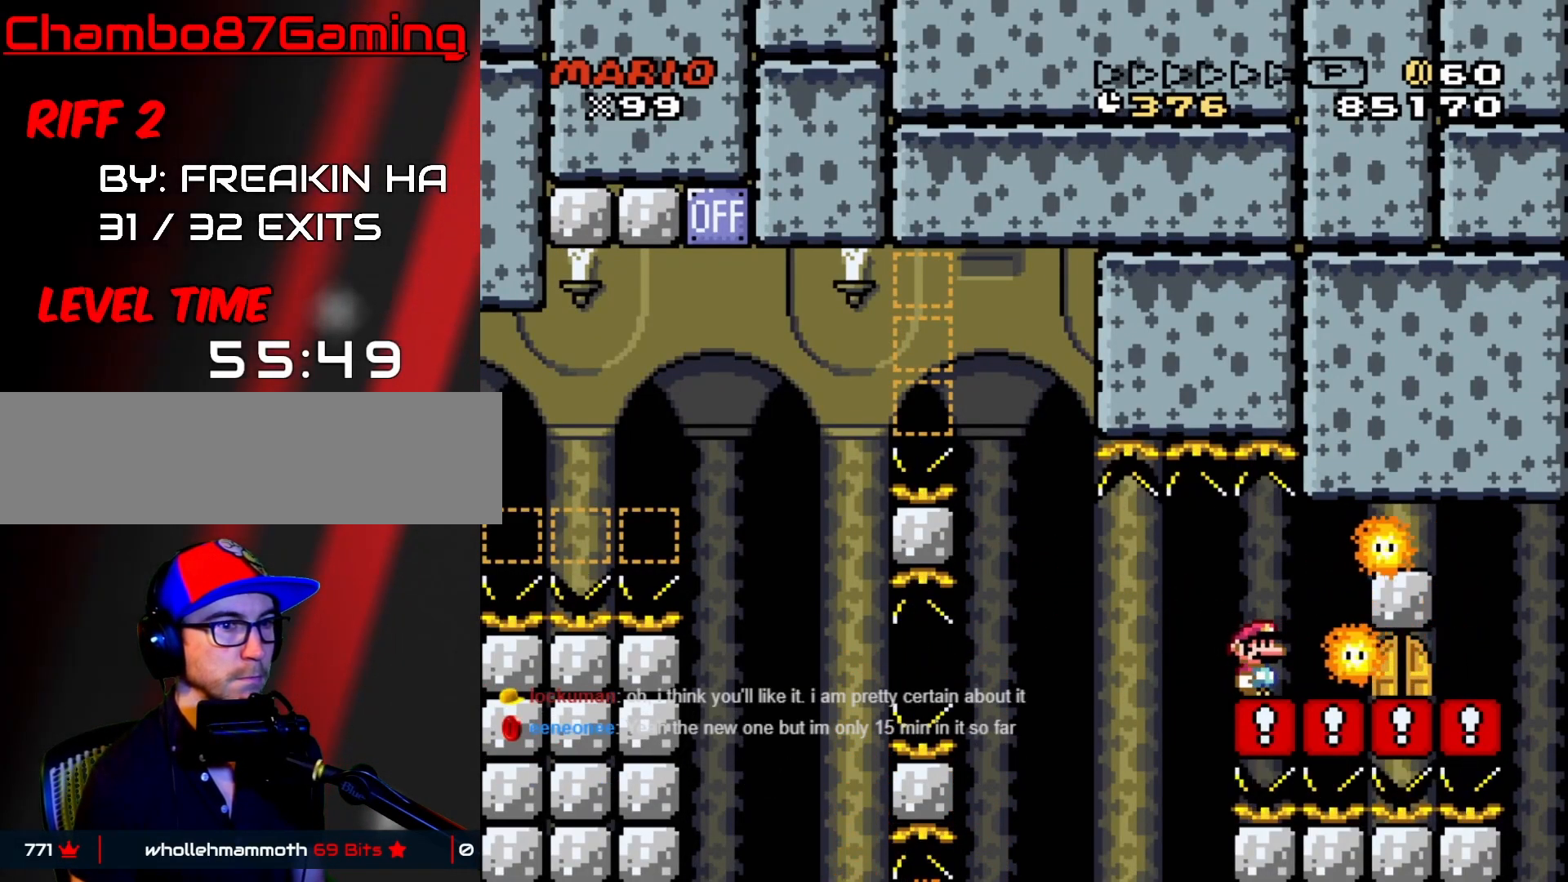
{"buttons": ["Y", "DPAD_RIGHT"], "events": [[217, "DPAD_RIGHT", "down"]]}
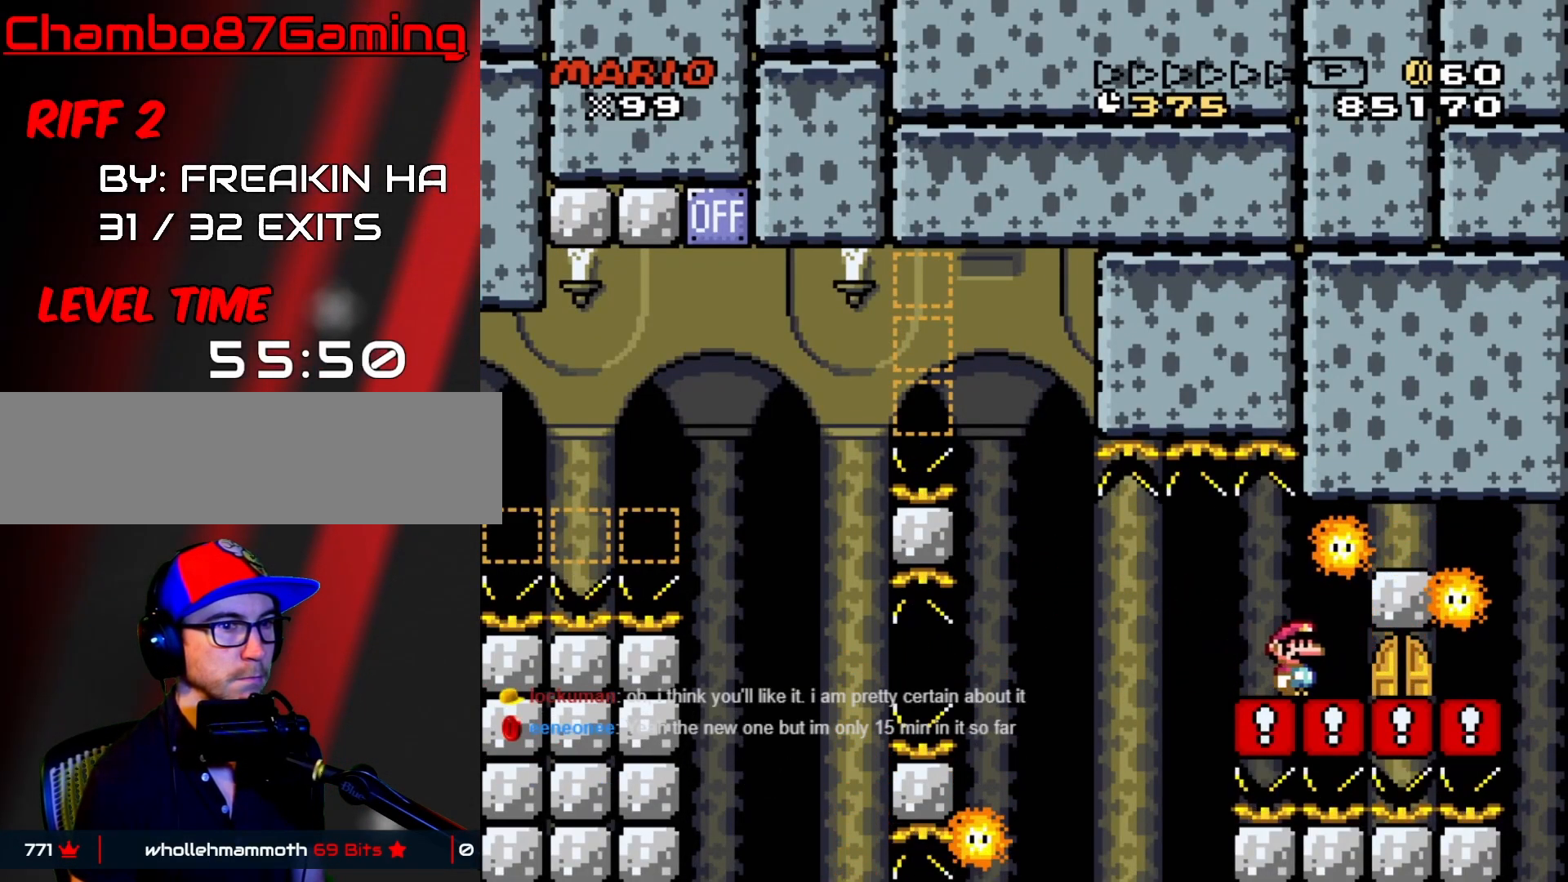
{"buttons": ["Y"], "events": [[67, "DPAD_RIGHT", "up"], [200, "DPAD_UP", "down"], [500, "DPAD_UP", "up"]]}
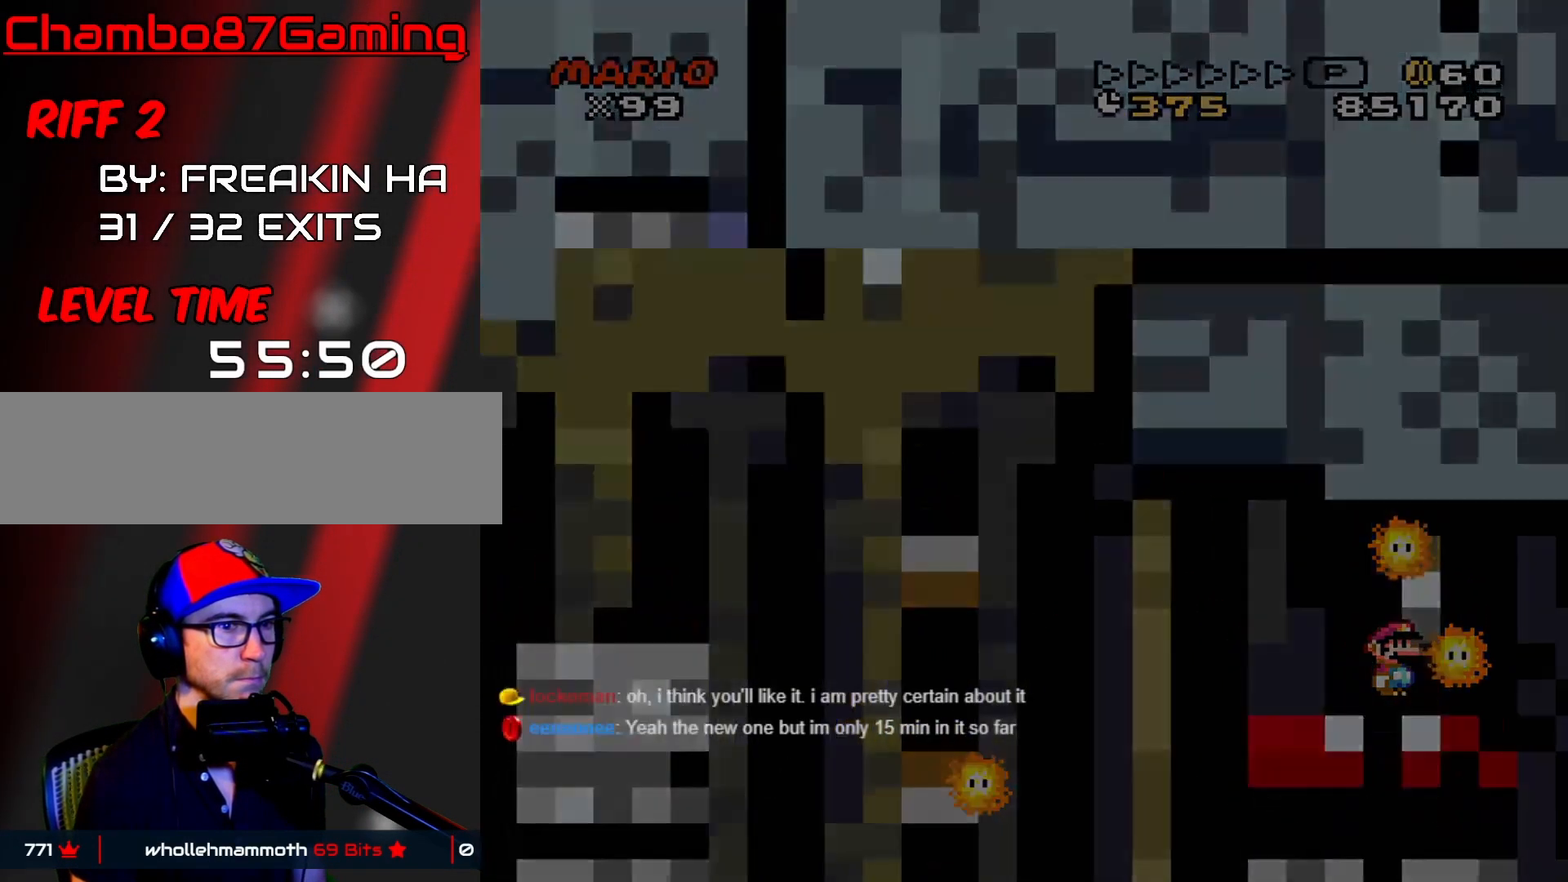
{"buttons": [], "events": [[33, "Y", "up"]]}
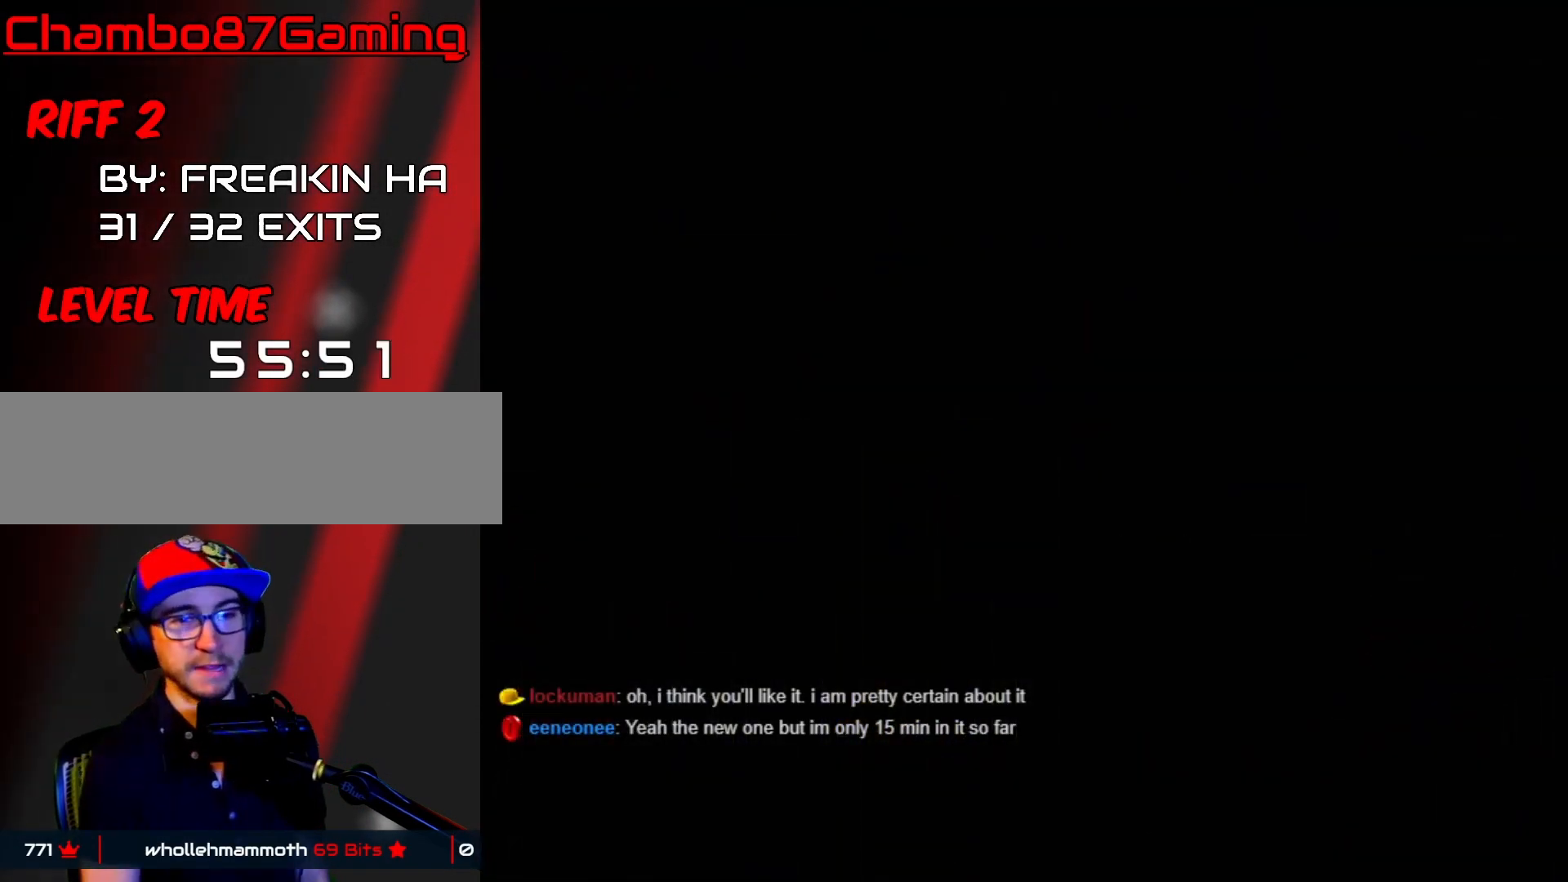
{"buttons": [], "events": []}
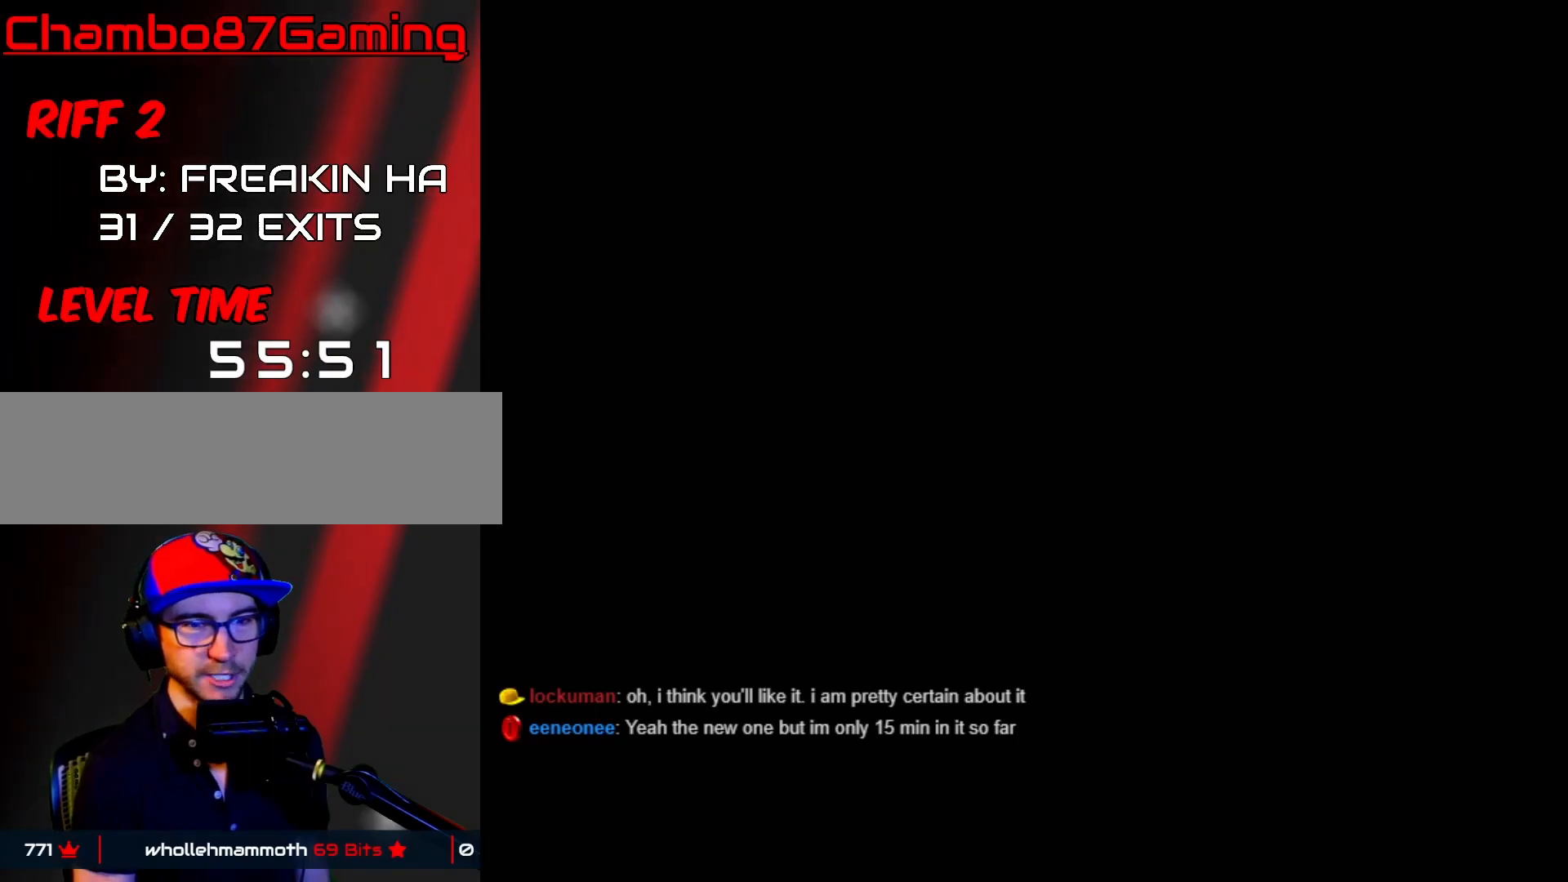
{"buttons": [], "events": []}